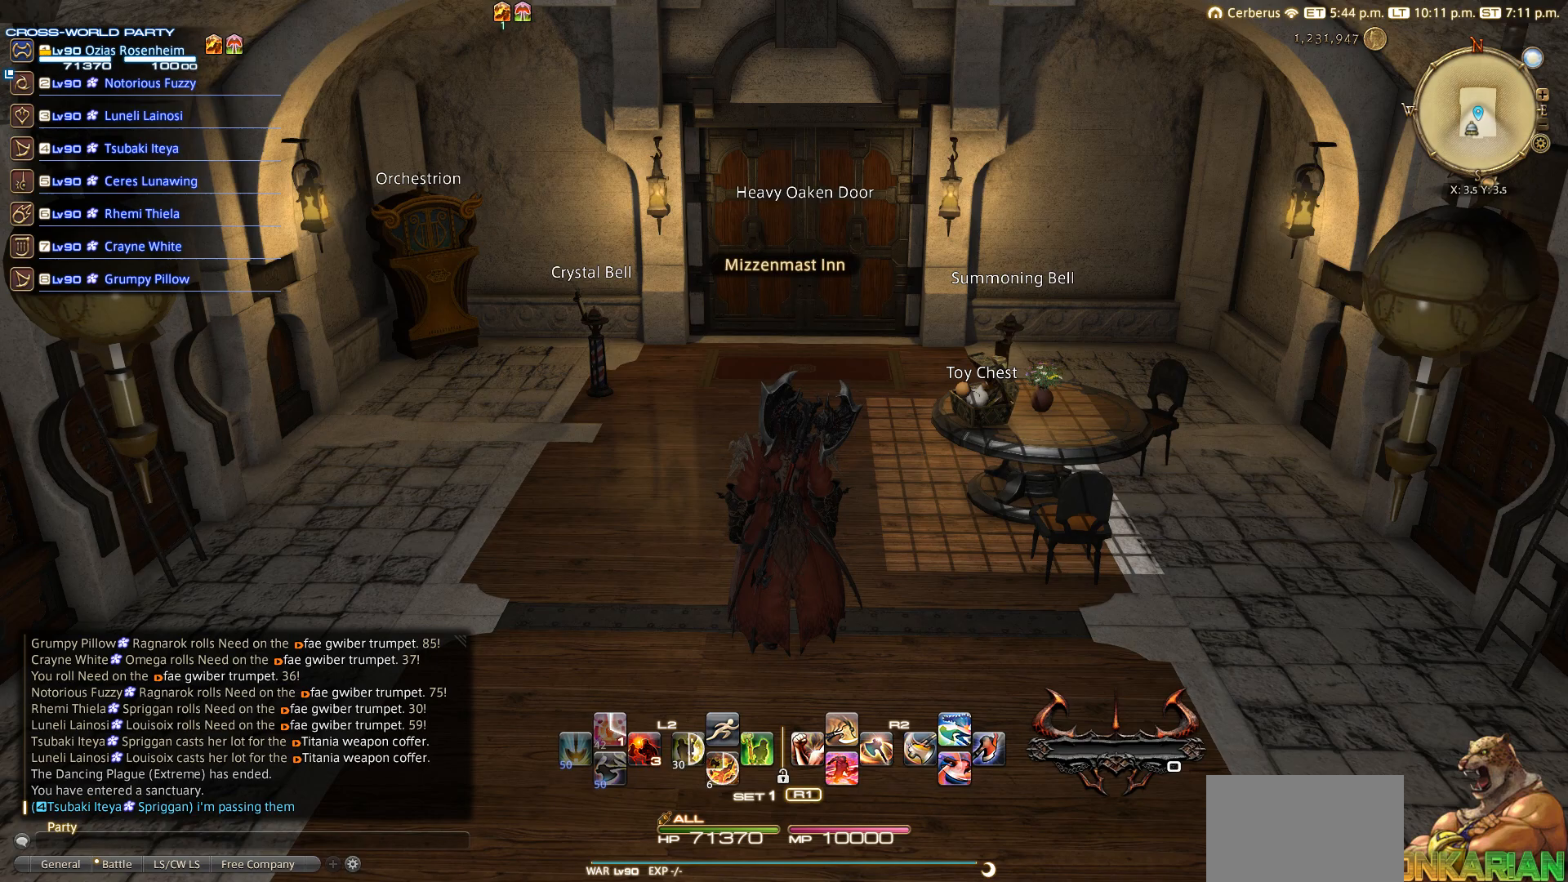
Gameplay with a controller (PlayStation layout); each line is a JSON object with the inputs held at the frame after it. "events" lists button and stick changes between this image and that frame as [ms after this image, input, new state], when the widget could be followed in between. Not read: R3.
{"buttons": [], "left_stick": "center", "right_stick": "center", "events": []}
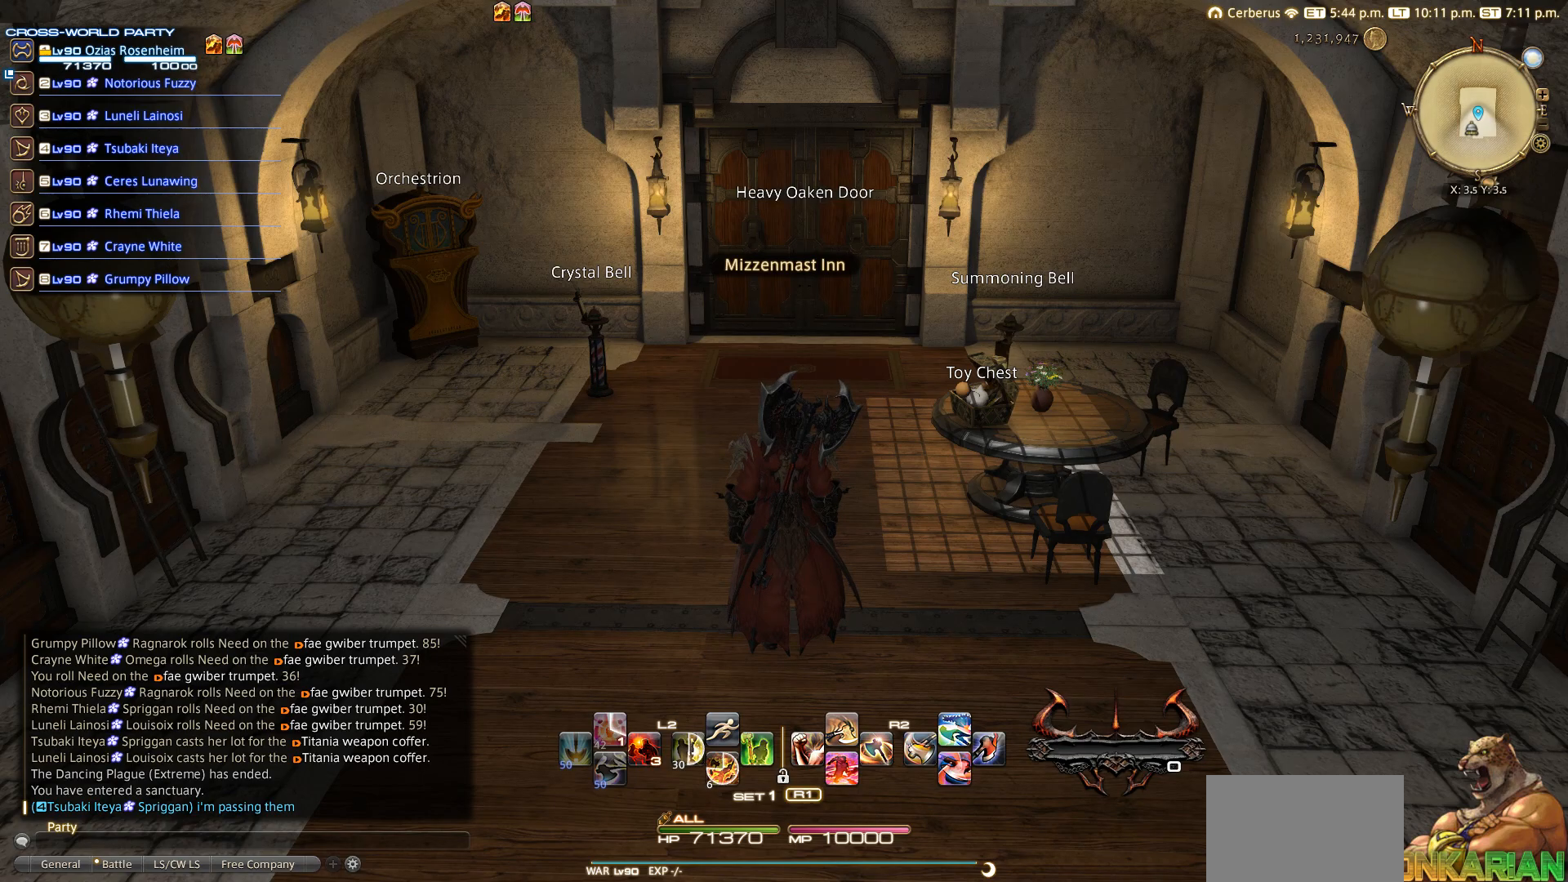
{"buttons": ["CIRCLE"], "left_stick": "center", "right_stick": "center", "events": [[50, "CIRCLE", "down"], [150, "CIRCLE", "up"], [183, "CIRCLE", "down"]]}
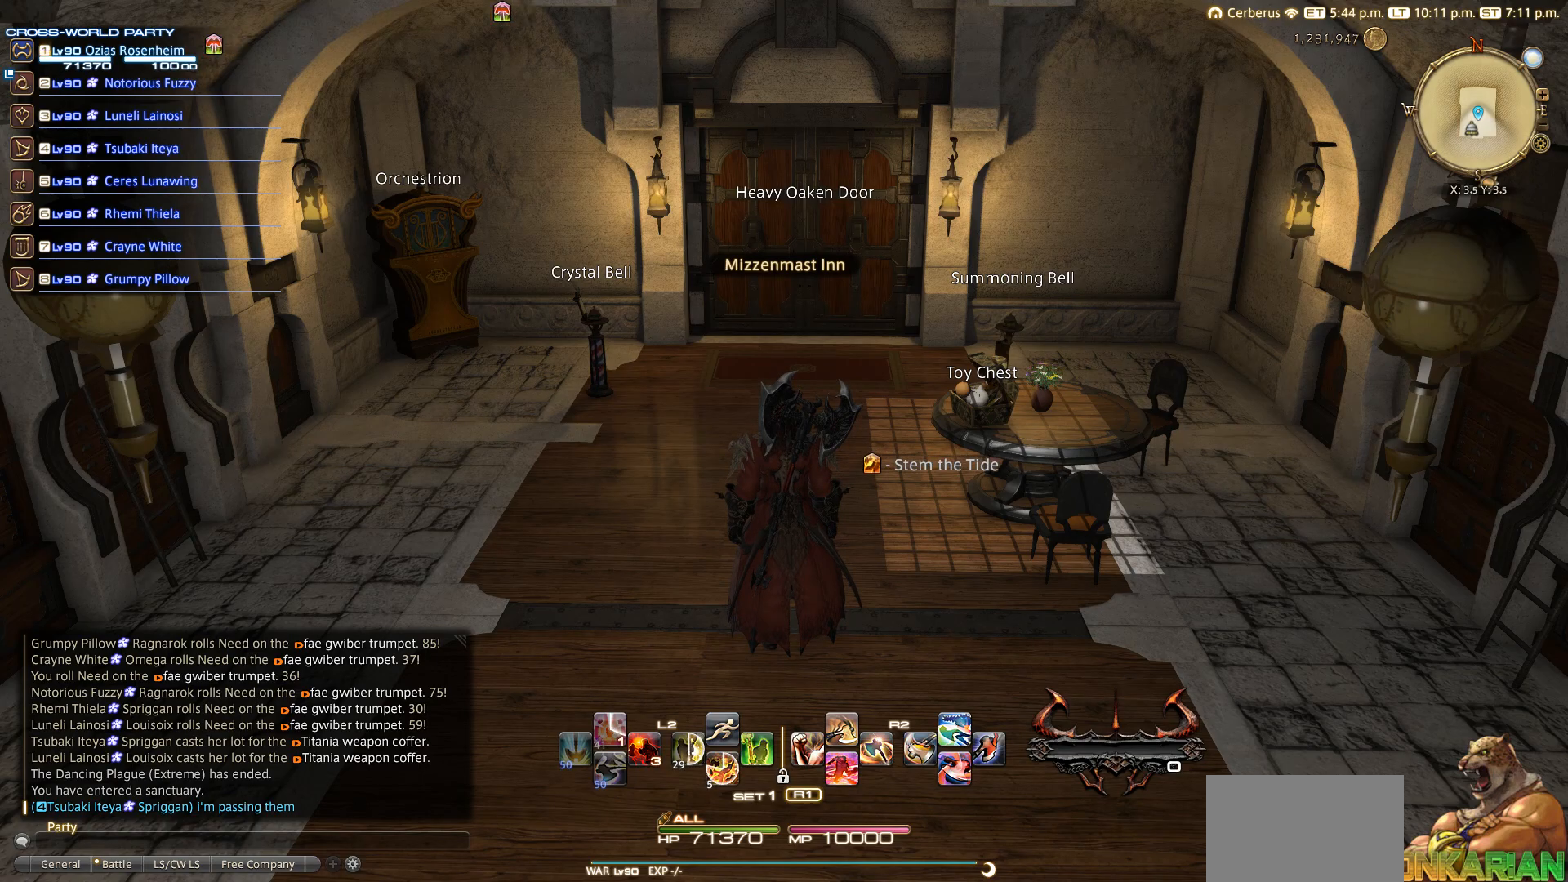
{"buttons": [], "left_stick": "center", "right_stick": "center", "events": [[200, "CIRCLE", "up"], [317, "CIRCLE", "down"], [400, "CIRCLE", "up"]]}
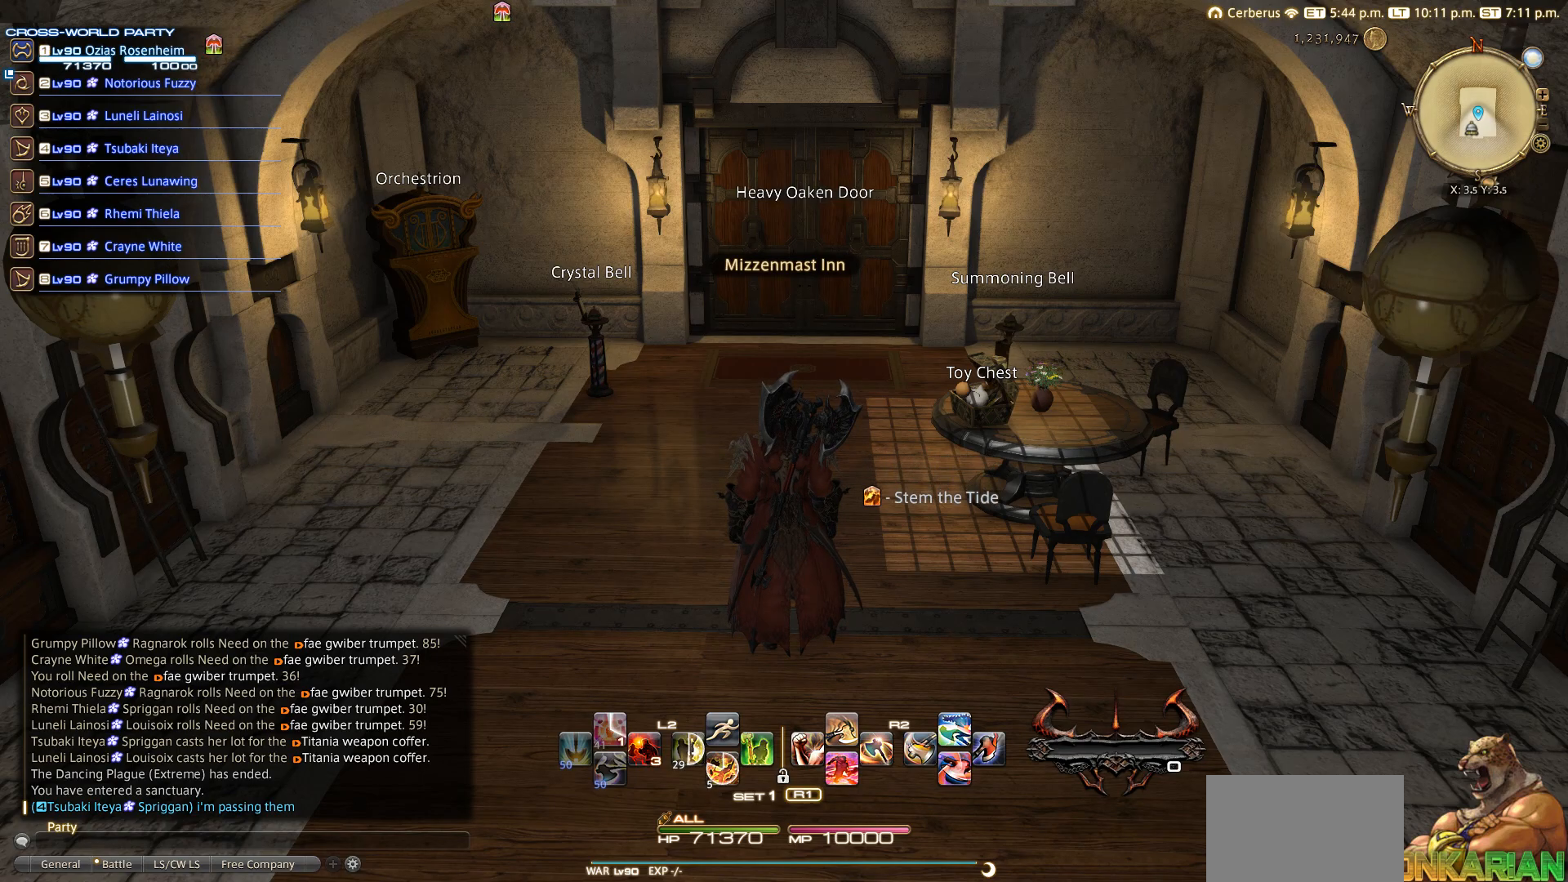
{"buttons": [], "left_stick": "center", "right_stick": "center", "events": [[17, "CIRCLE", "down"], [133, "CIRCLE", "up"], [183, "CIRCLE", "down"], [300, "CIRCLE", "up"], [383, "CIRCLE", "down"], [467, "CIRCLE", "up"]]}
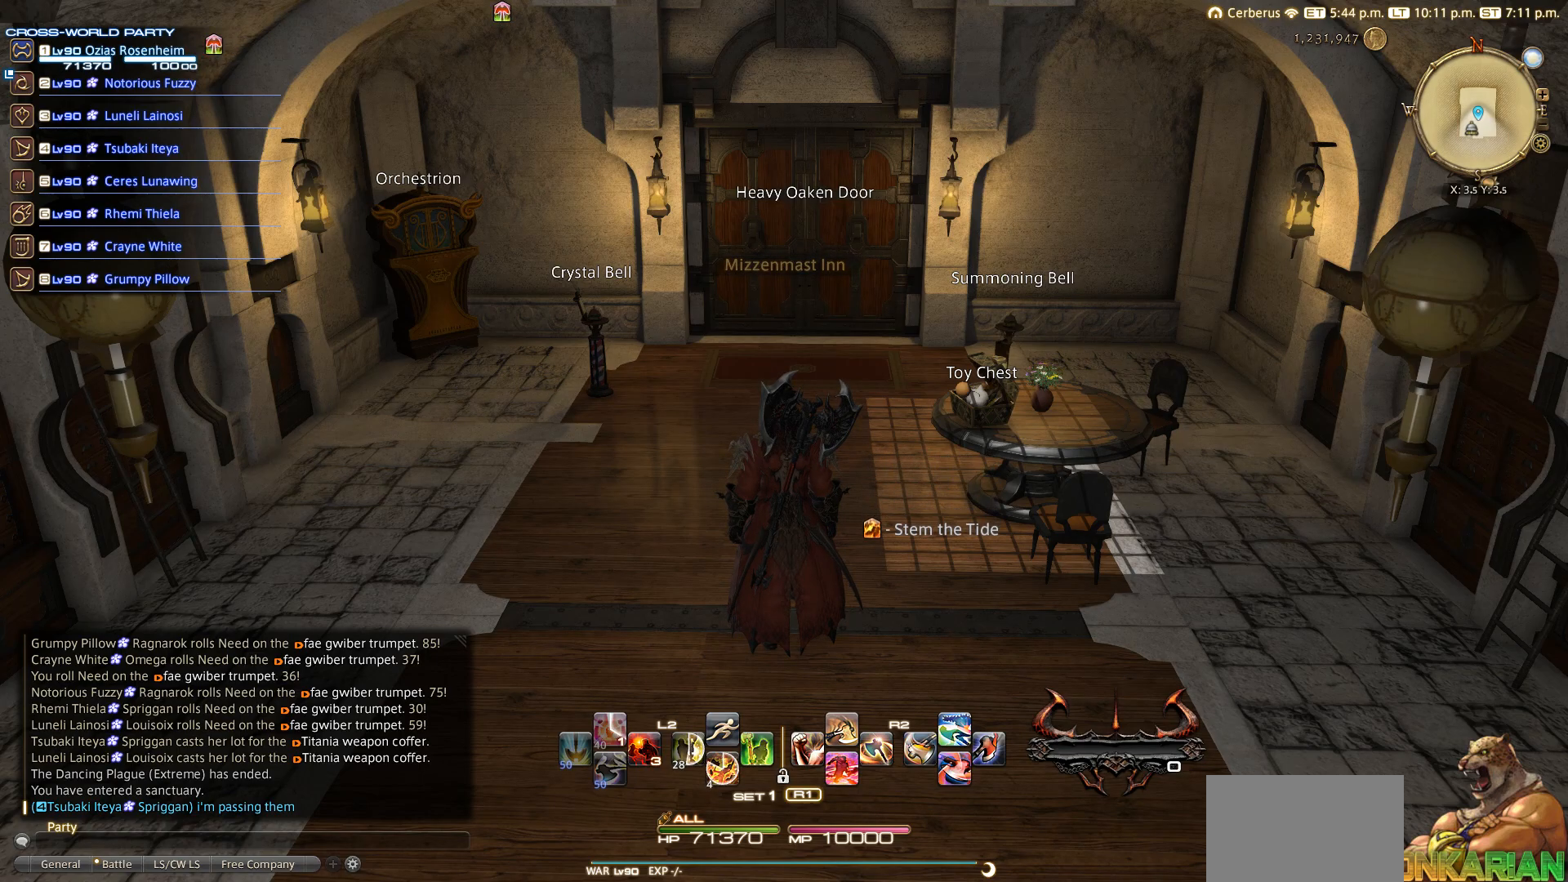
{"buttons": ["CIRCLE"], "left_stick": "center", "right_stick": "center", "events": [[33, "CIRCLE", "down"], [117, "CIRCLE", "up"], [200, "CIRCLE", "down"], [250, "CIRCLE", "up"], [350, "CIRCLE", "down"]]}
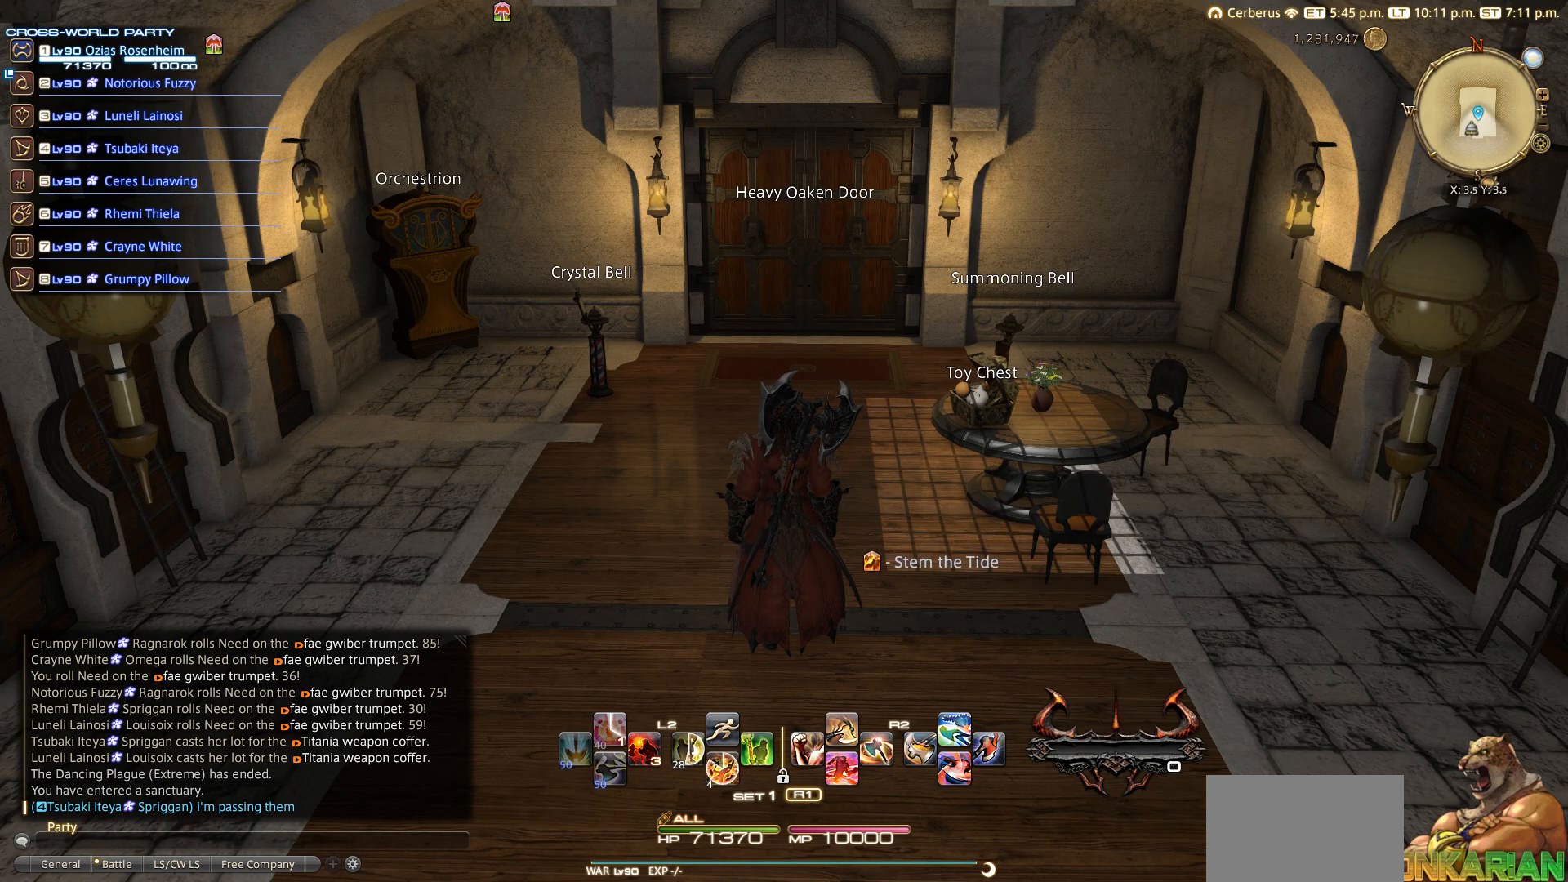
{"buttons": ["CIRCLE"], "left_stick": "center", "right_stick": "center", "events": []}
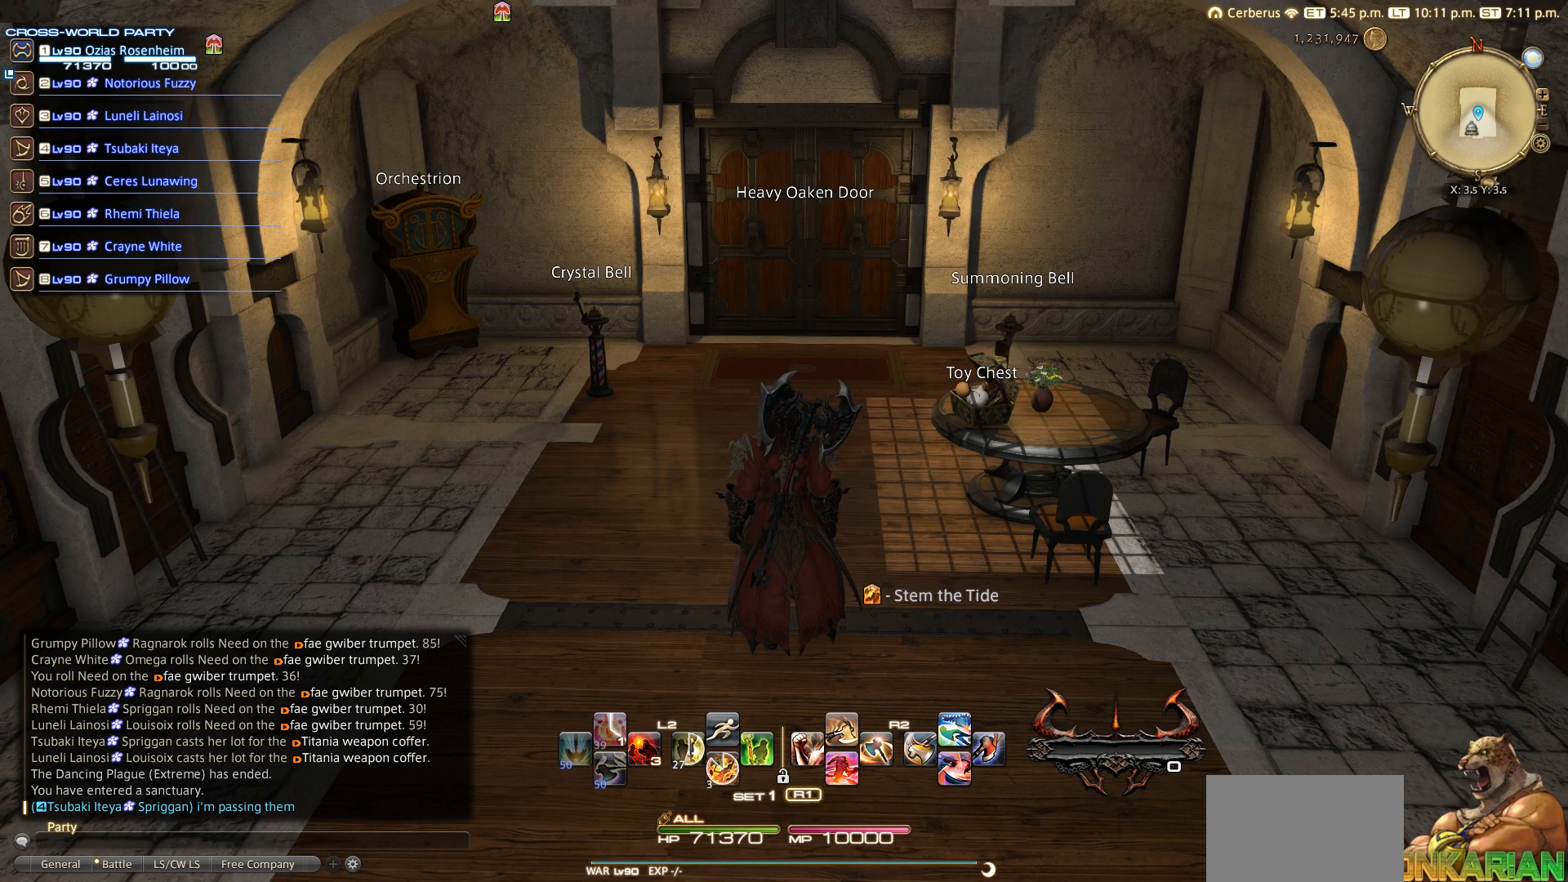
{"buttons": [], "left_stick": "center", "right_stick": "center", "events": [[83, "CIRCLE", "up"]]}
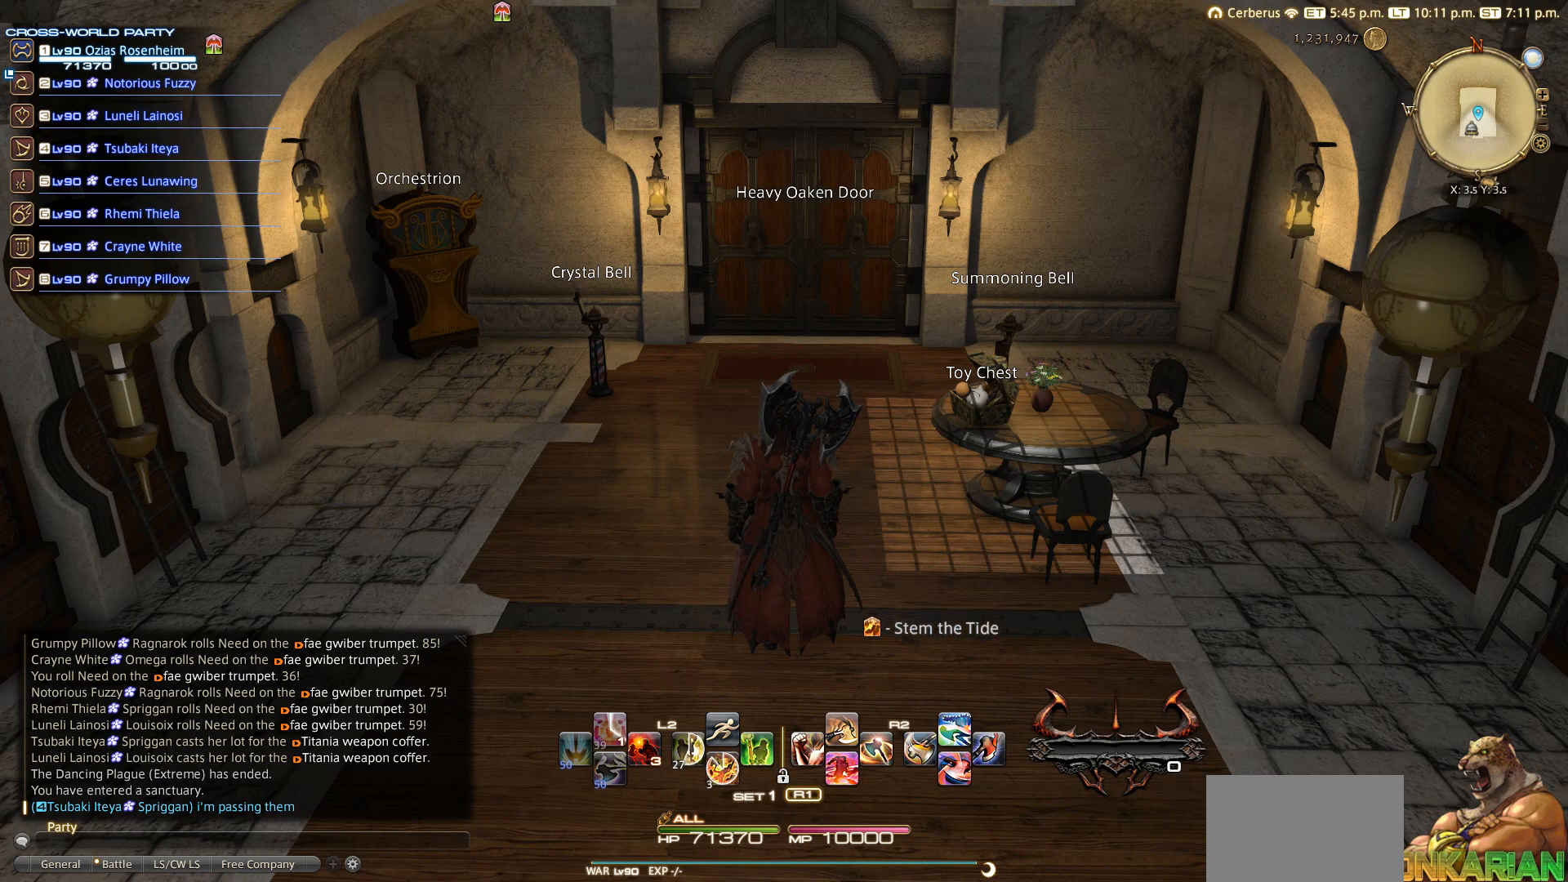
{"buttons": [], "left_stick": "center", "right_stick": "center", "events": []}
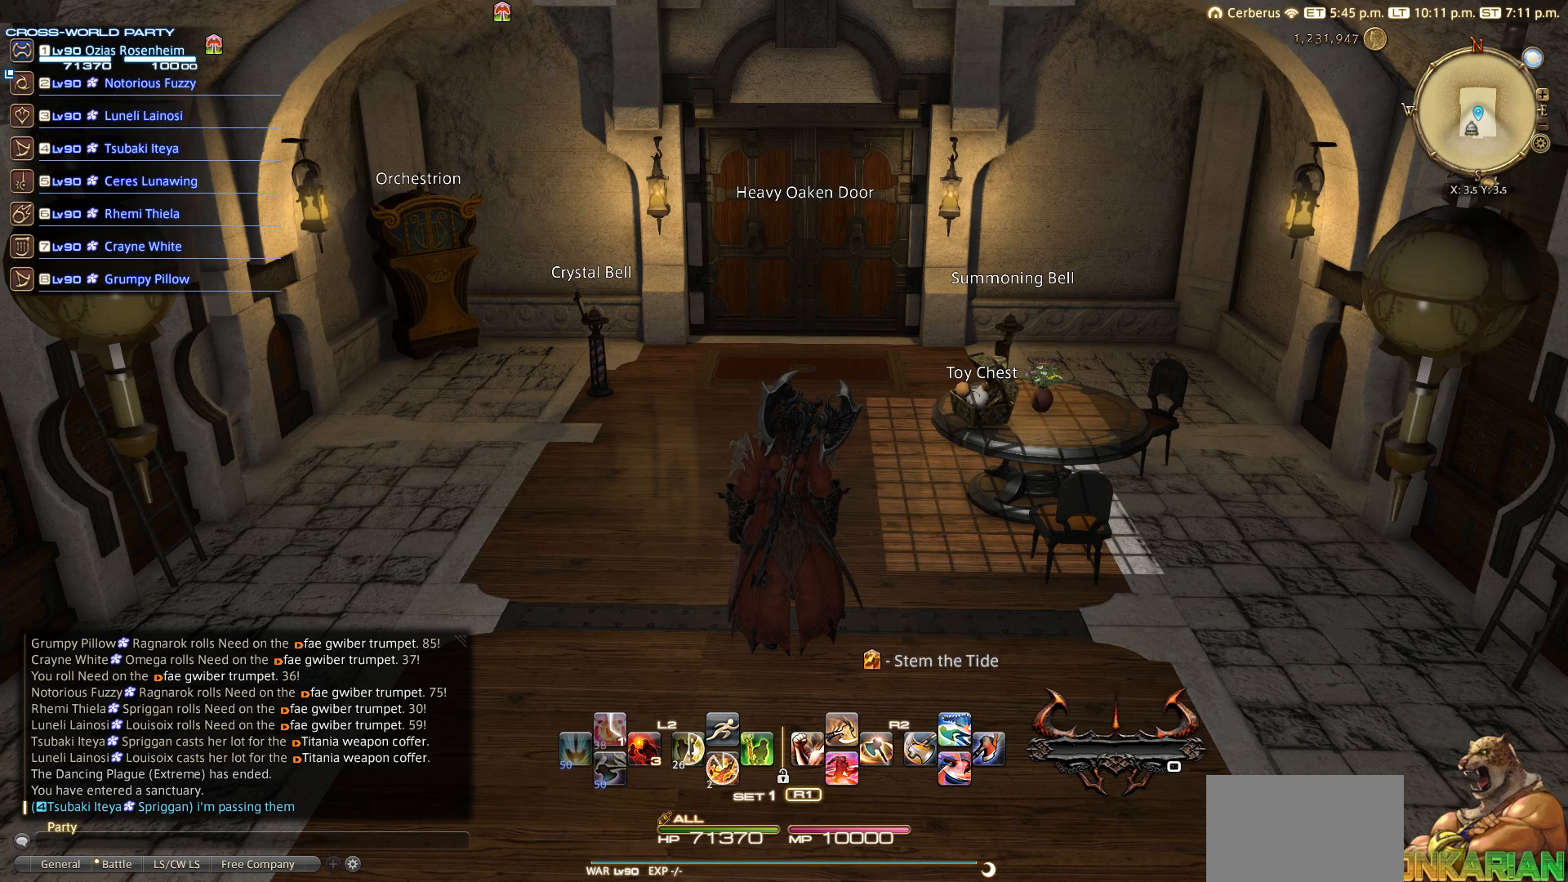
{"buttons": ["SELECT"], "left_stick": "center", "right_stick": "center", "events": [[500, "SELECT", "down"]]}
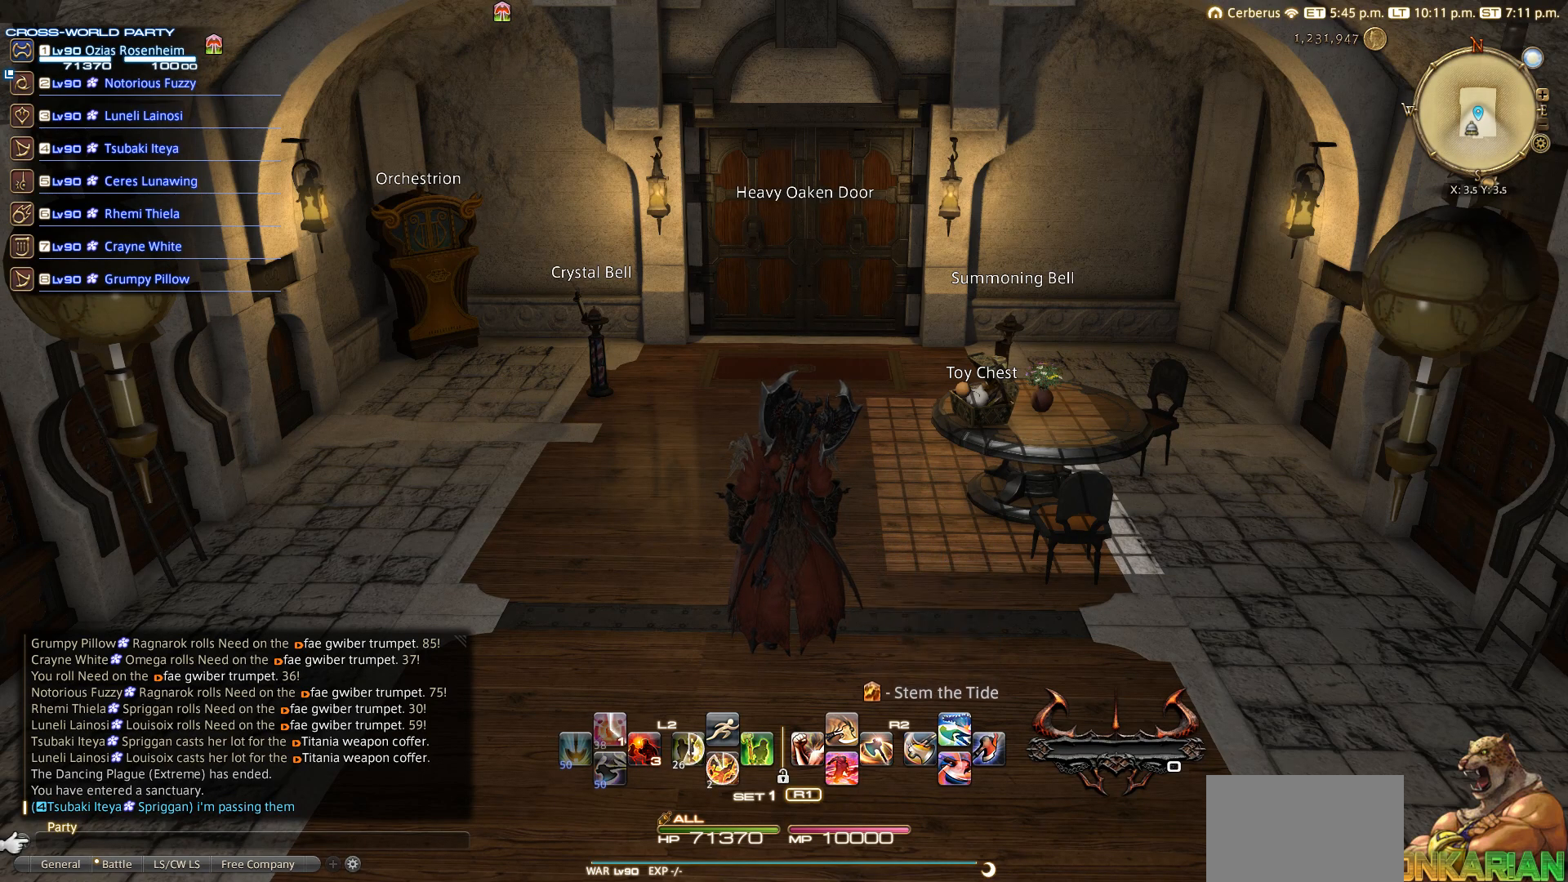
{"buttons": ["DPAD_UP"], "left_stick": "center", "right_stick": "center", "events": [[167, "SELECT", "up"], [333, "DPAD_UP", "down"]]}
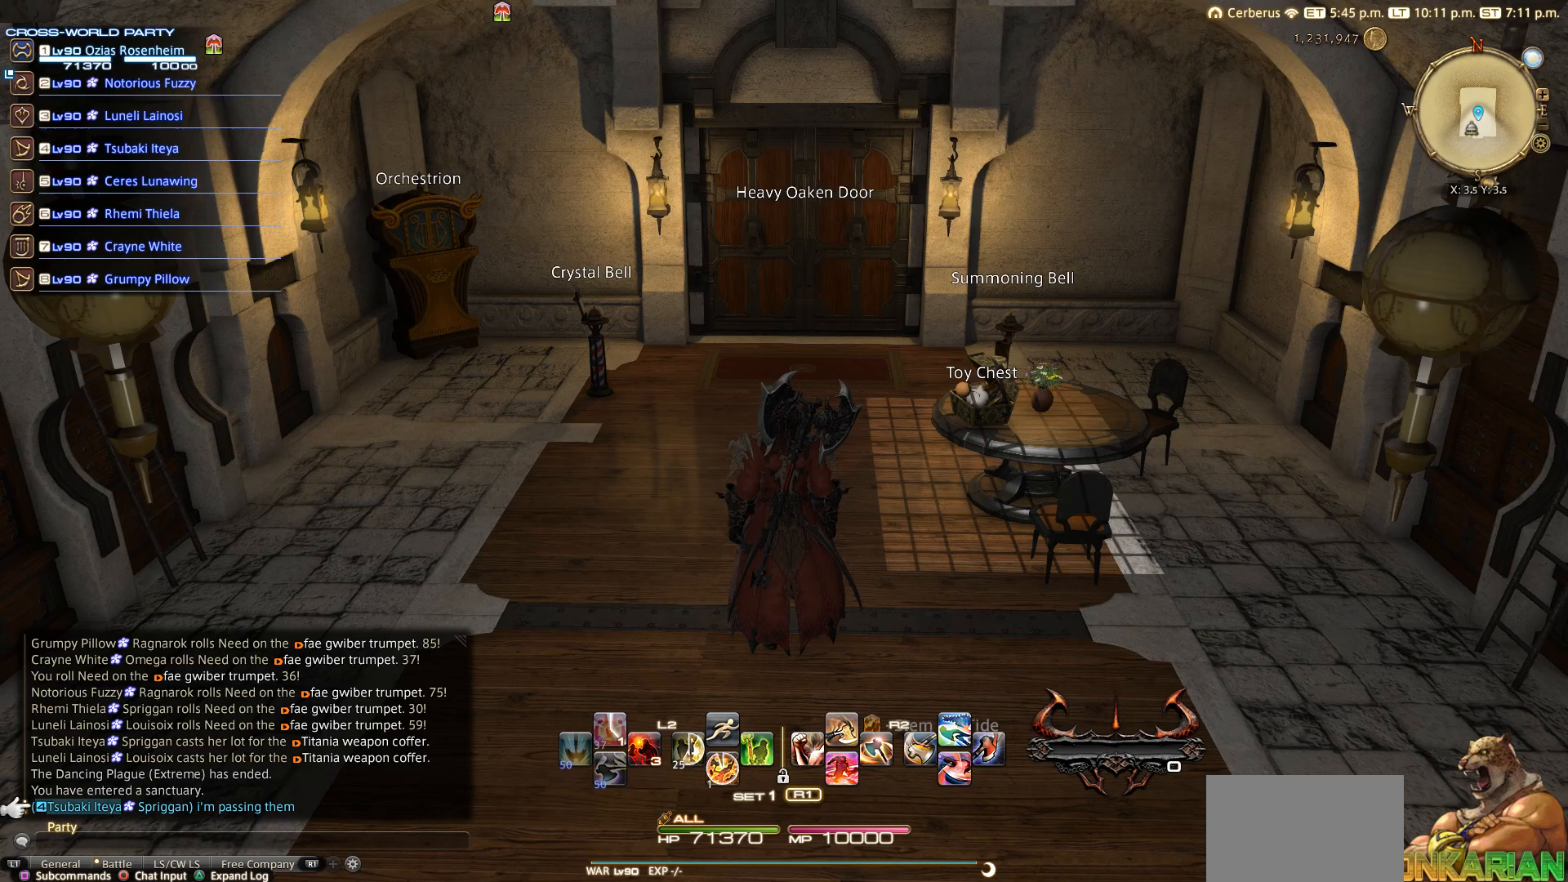
{"buttons": ["DPAD_UP"], "left_stick": "center", "right_stick": "center", "events": []}
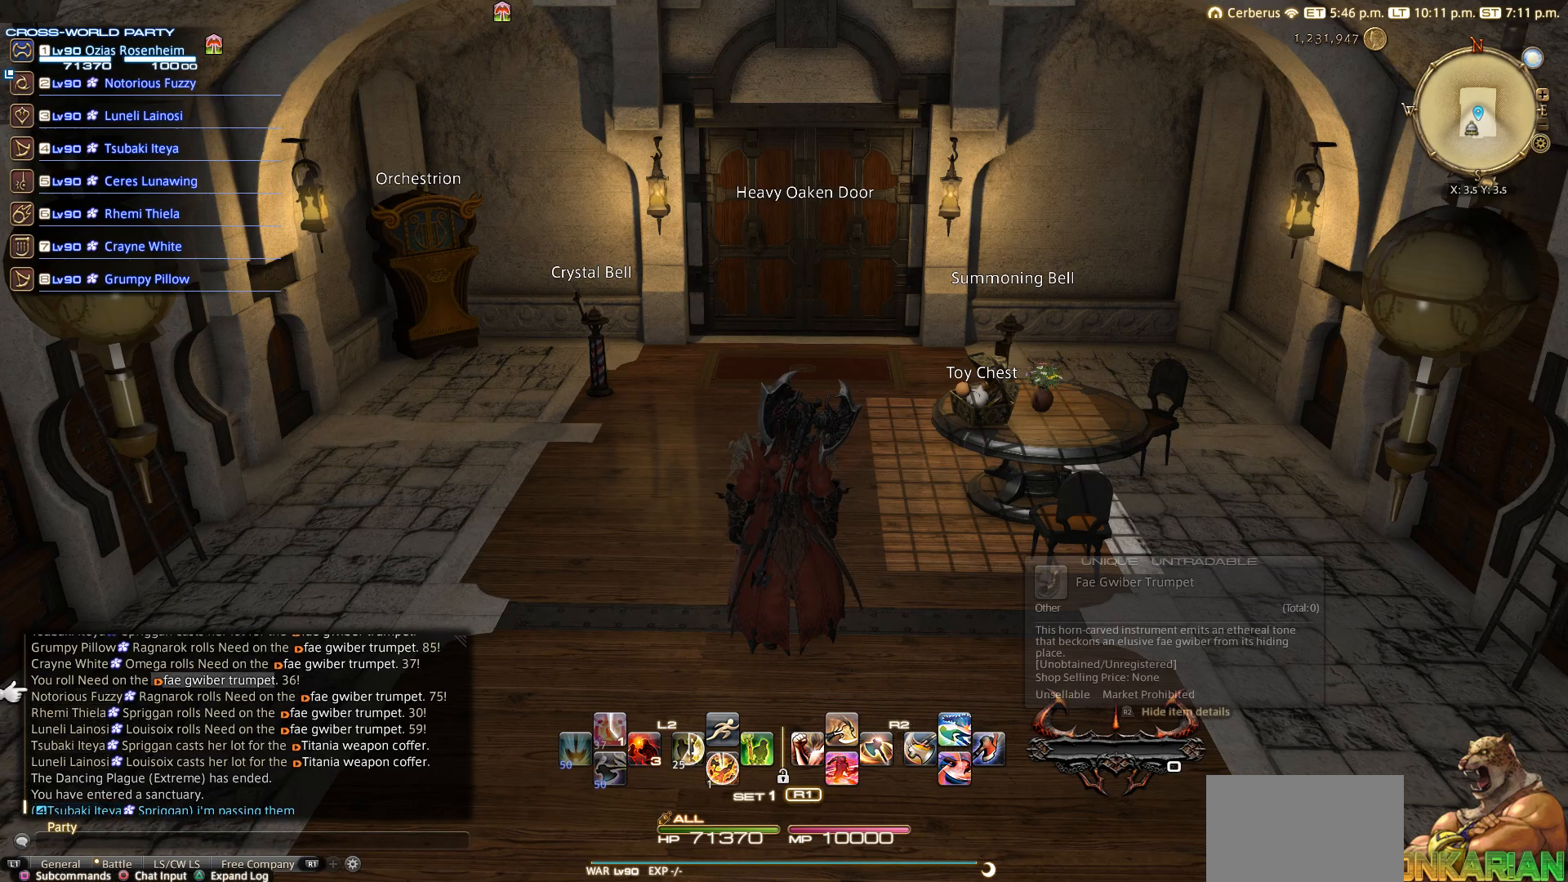
{"buttons": [], "left_stick": "center", "right_stick": "center", "events": [[150, "DPAD_UP", "up"]]}
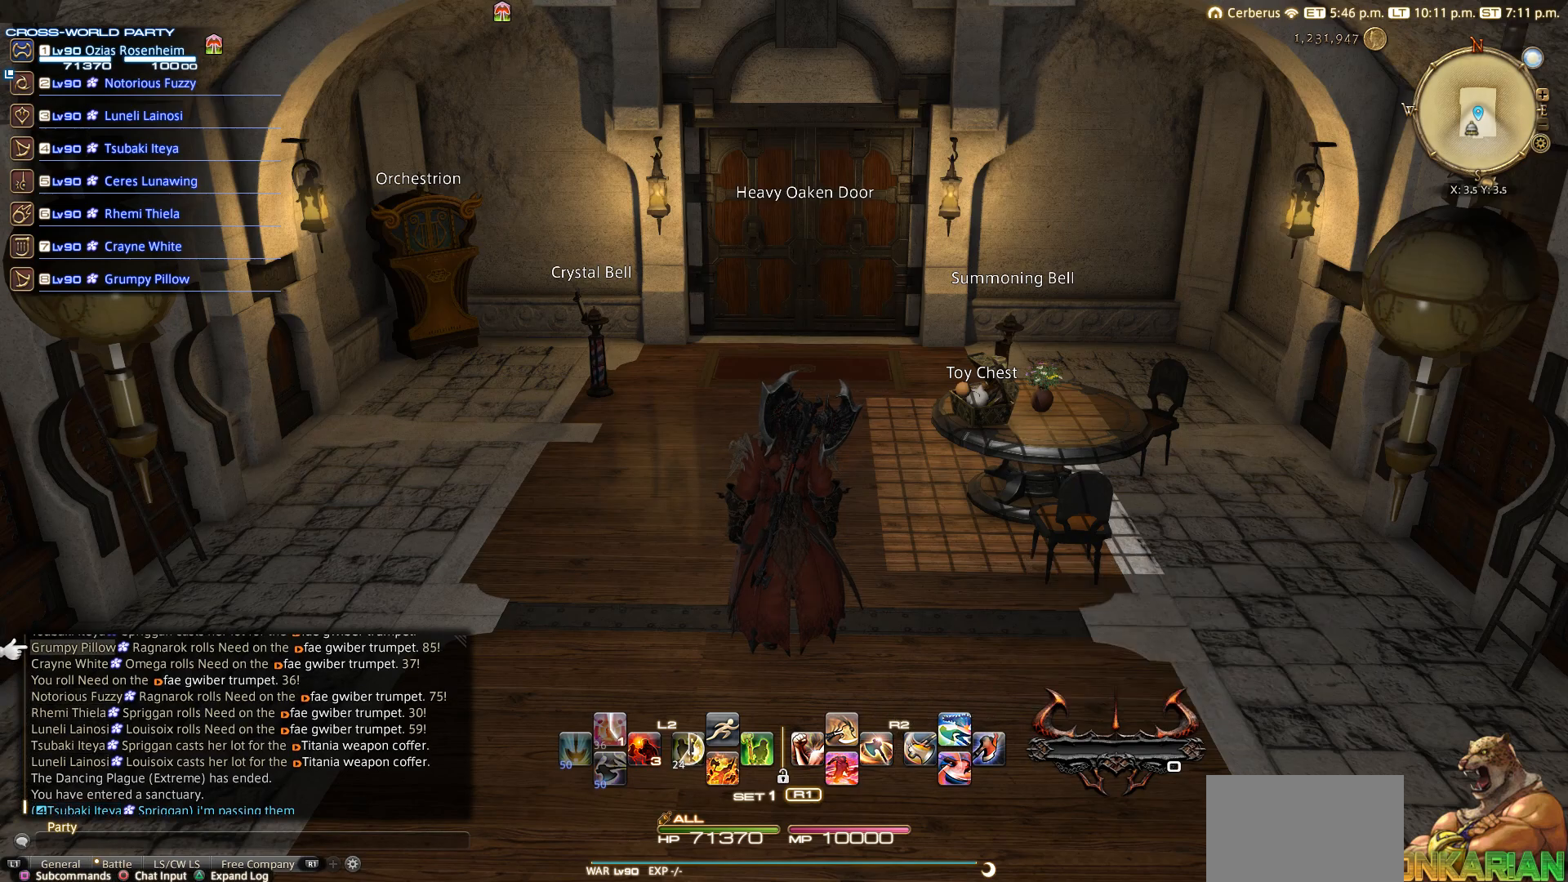
{"buttons": ["DPAD_UP"], "left_stick": "center", "right_stick": "center", "events": [[33, "DPAD_UP", "down"], [217, "DPAD_UP", "up"], [250, "DPAD_UP", "down"], [333, "DPAD_UP", "up"], [433, "DPAD_UP", "down"]]}
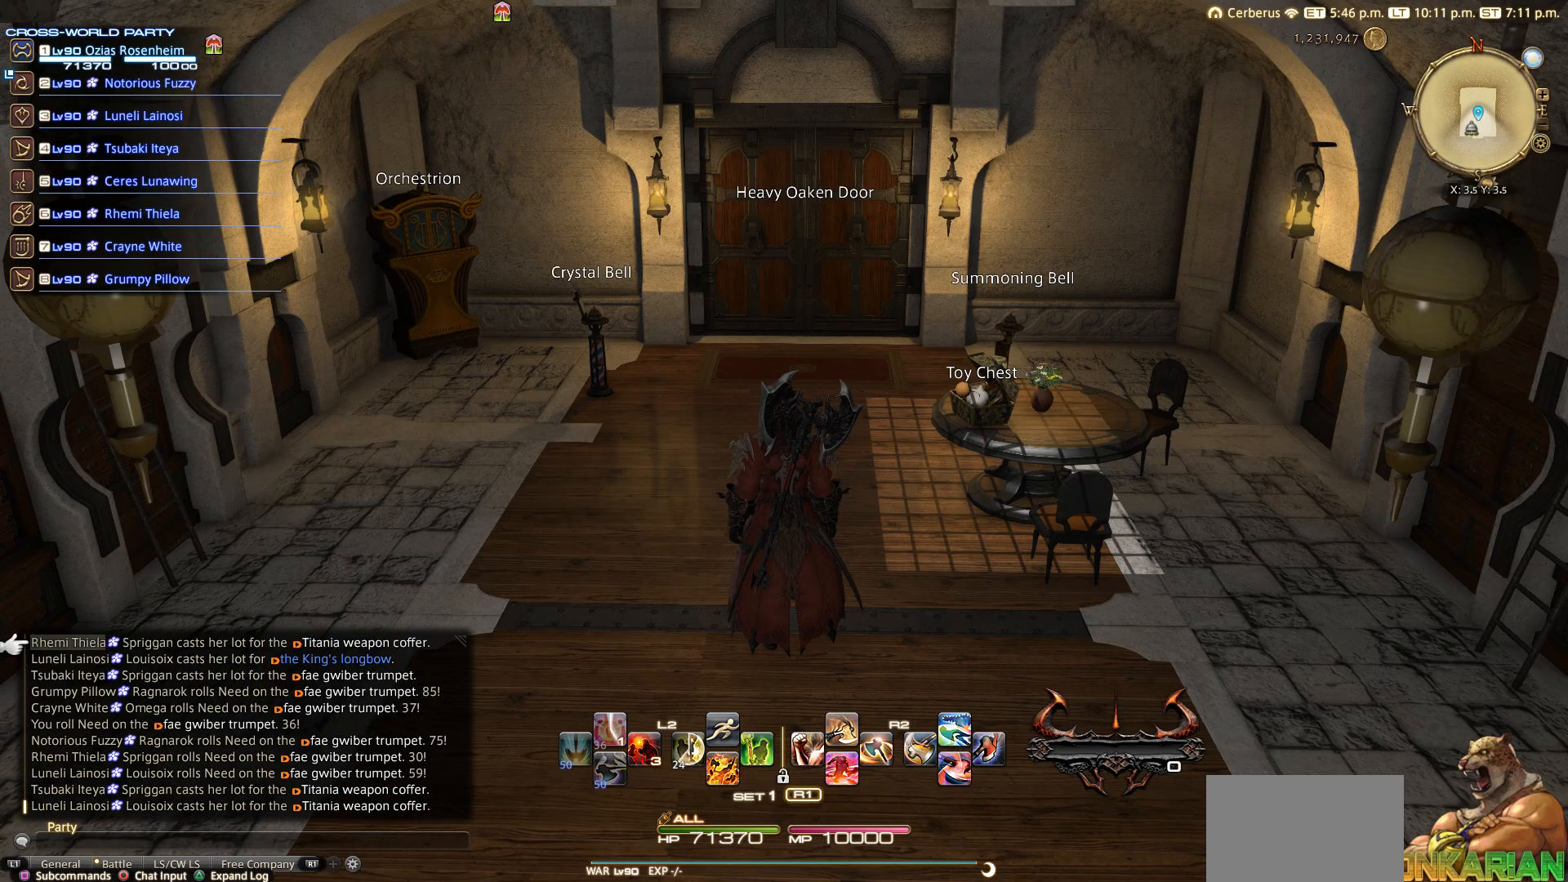
{"buttons": [], "left_stick": "center", "right_stick": "center", "events": [[33, "DPAD_UP", "up"], [433, "DPAD_UP", "down"], [450, "DPAD_UP", "up"]]}
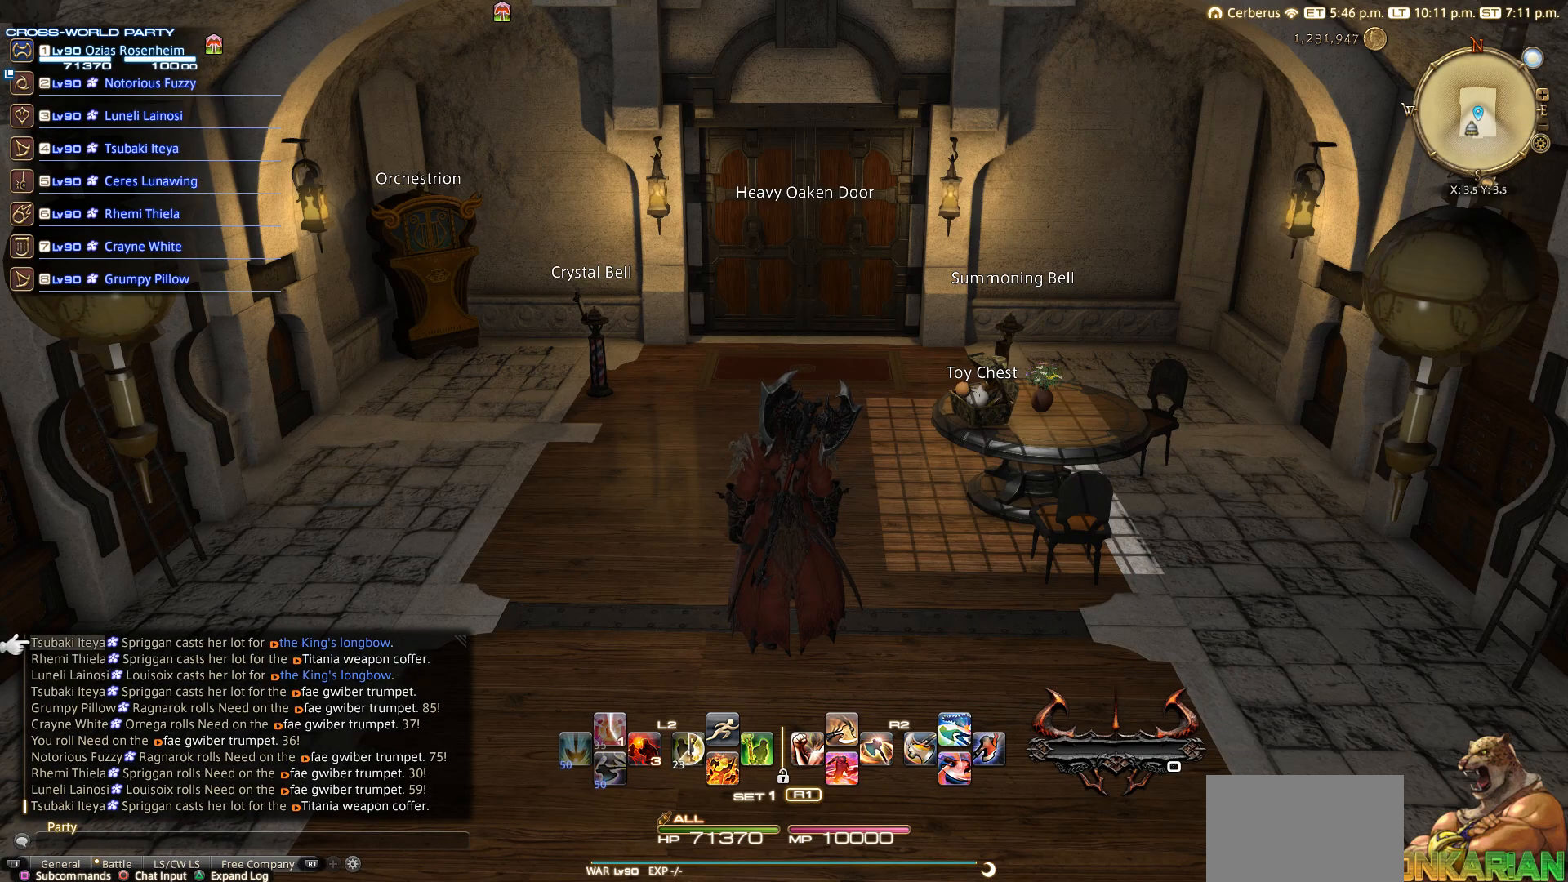
{"buttons": ["DPAD_DOWN"], "left_stick": "center", "right_stick": "center", "events": [[333, "DPAD_DOWN", "down"]]}
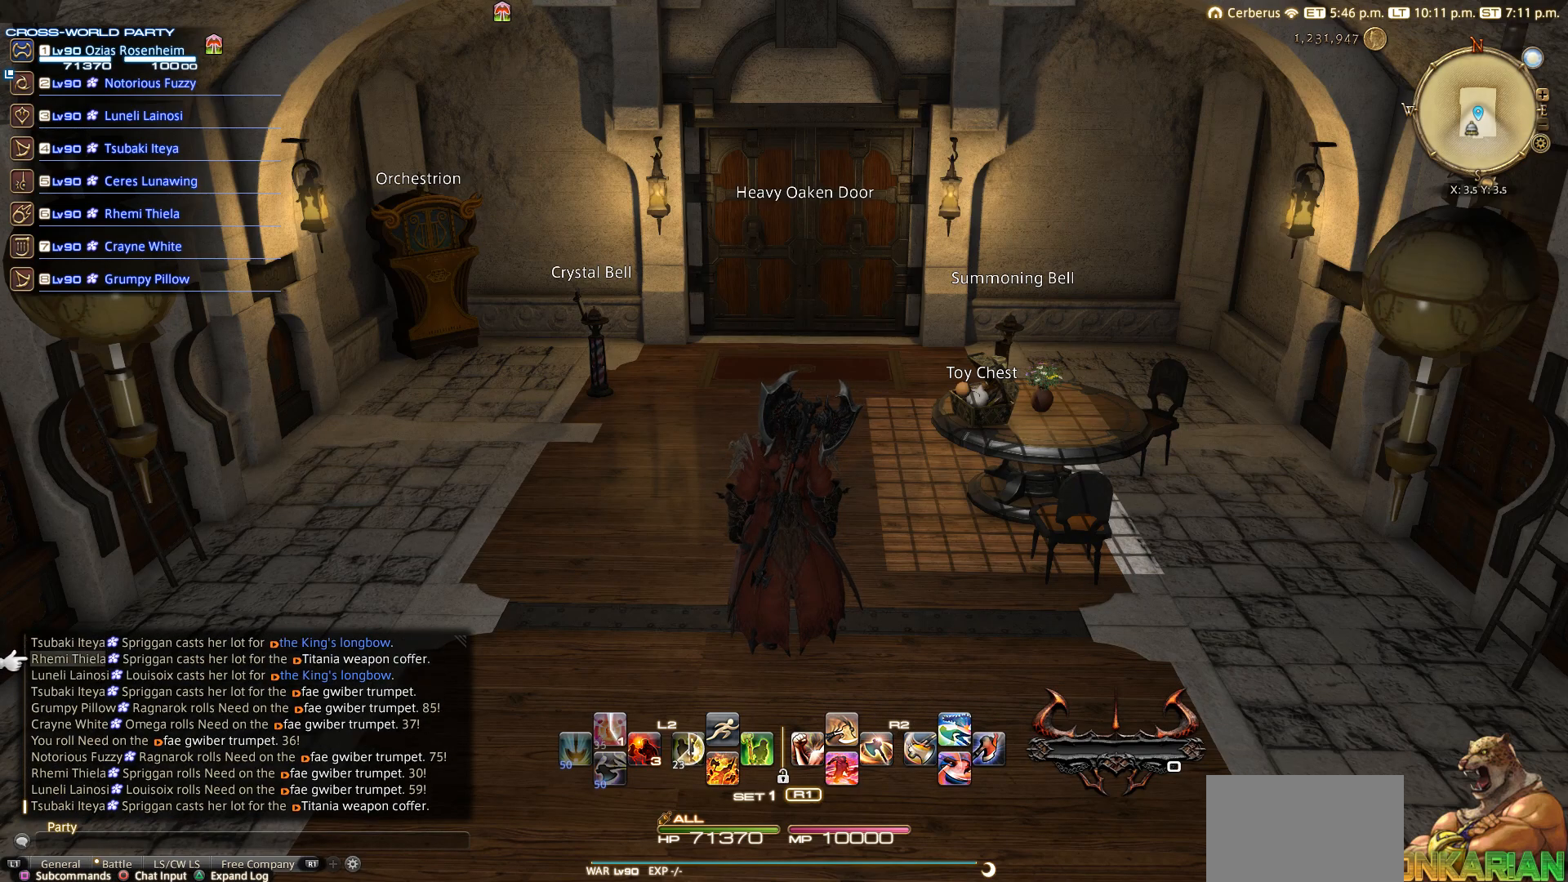
{"buttons": [], "left_stick": "center", "right_stick": "center", "events": [[217, "DPAD_DOWN", "up"]]}
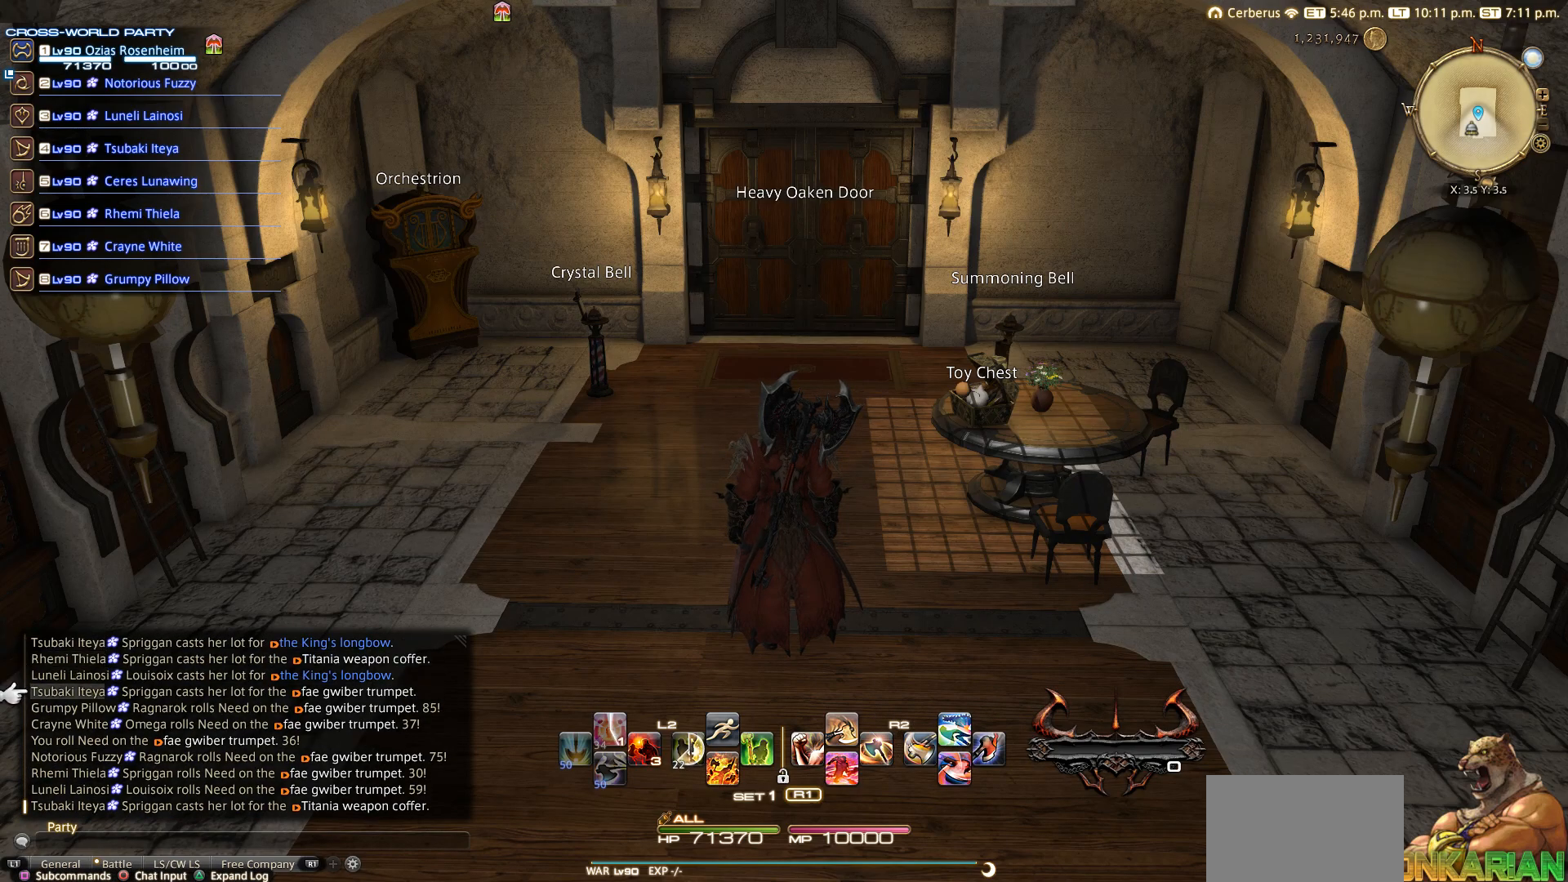
{"buttons": [], "left_stick": "center", "right_stick": "center", "events": [[383, "DPAD_DOWN", "down"], [433, "DPAD_DOWN", "up"]]}
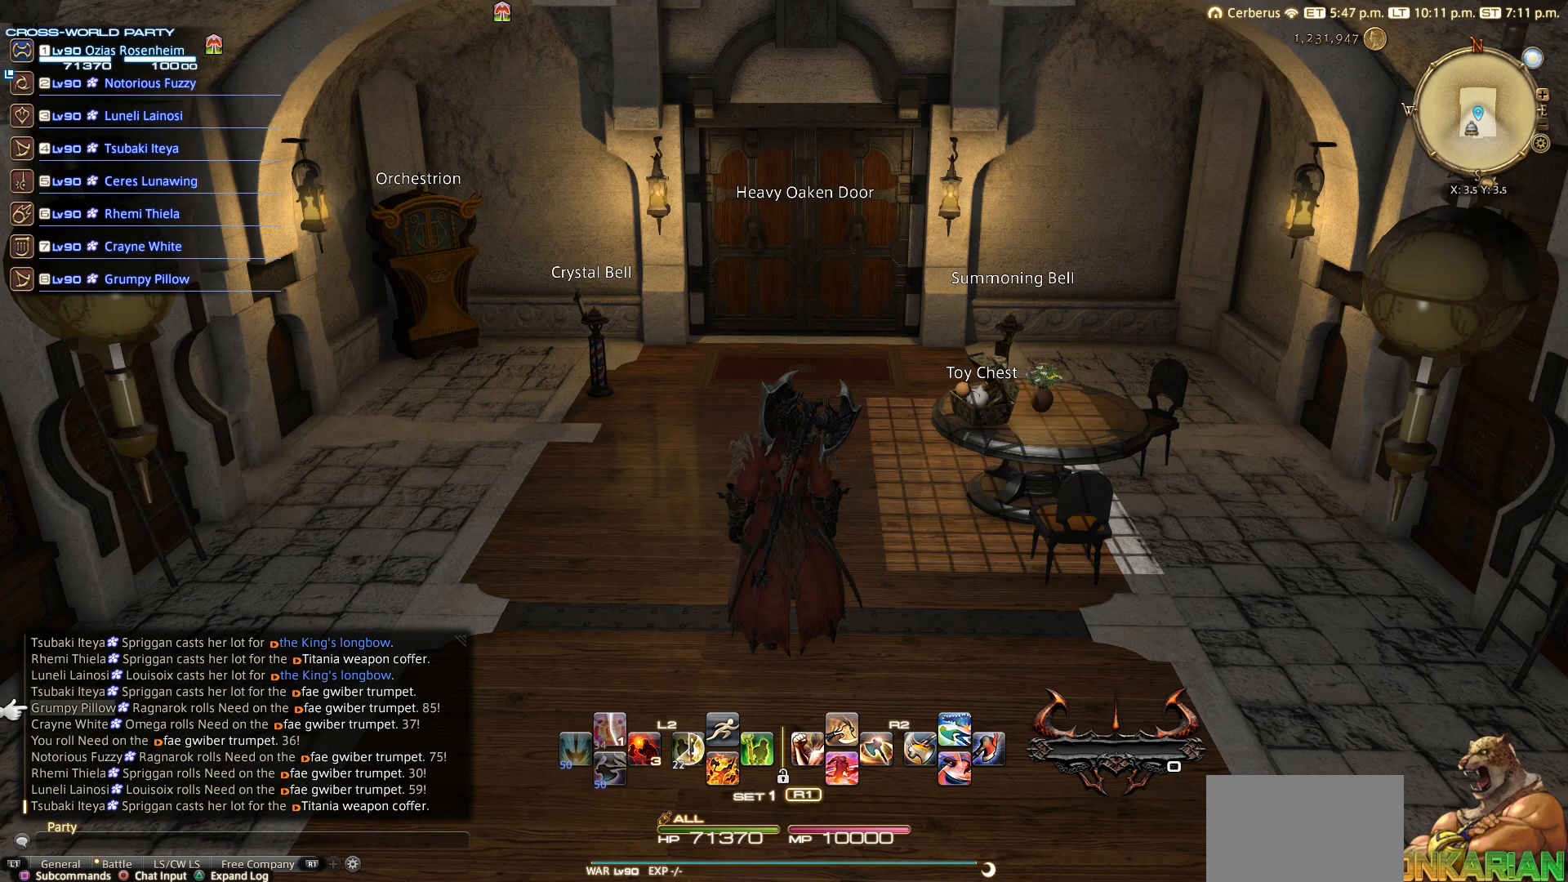
{"buttons": [], "left_stick": "center", "right_stick": "center", "events": [[250, "CIRCLE", "down"], [367, "CIRCLE", "up"]]}
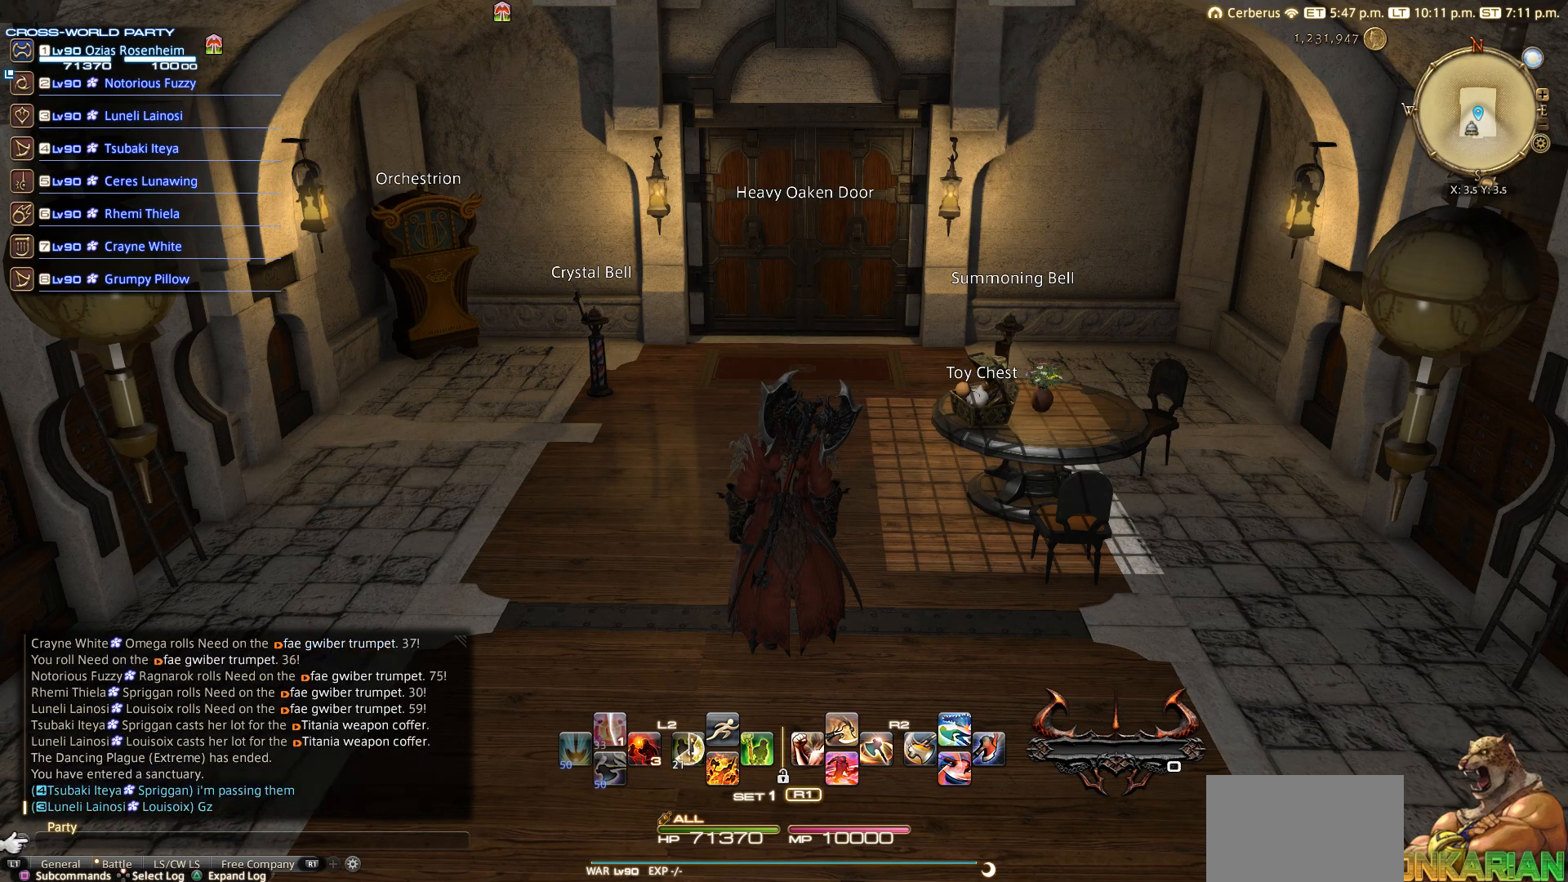
{"buttons": [], "left_stick": "center", "right_stick": "center", "events": [[117, "CIRCLE", "down"], [200, "CIRCLE", "up"], [350, "CIRCLE", "down"], [417, "CIRCLE", "up"], [450, "CIRCLE", "down"], [500, "CIRCLE", "up"]]}
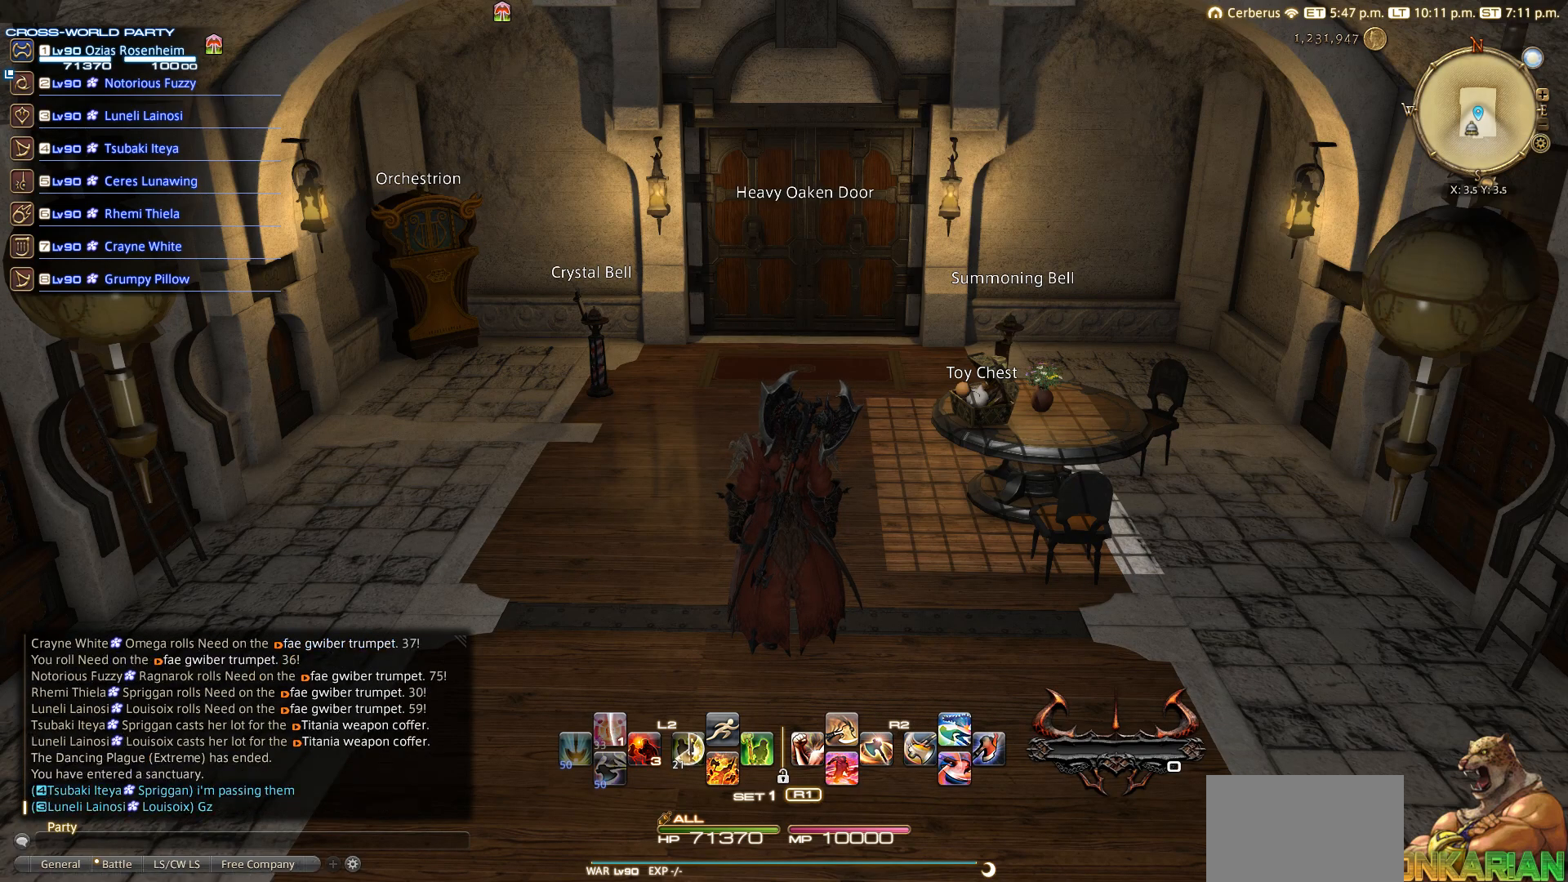
{"buttons": ["CIRCLE"], "left_stick": "center", "right_stick": "center", "events": [[100, "CIRCLE", "down"]]}
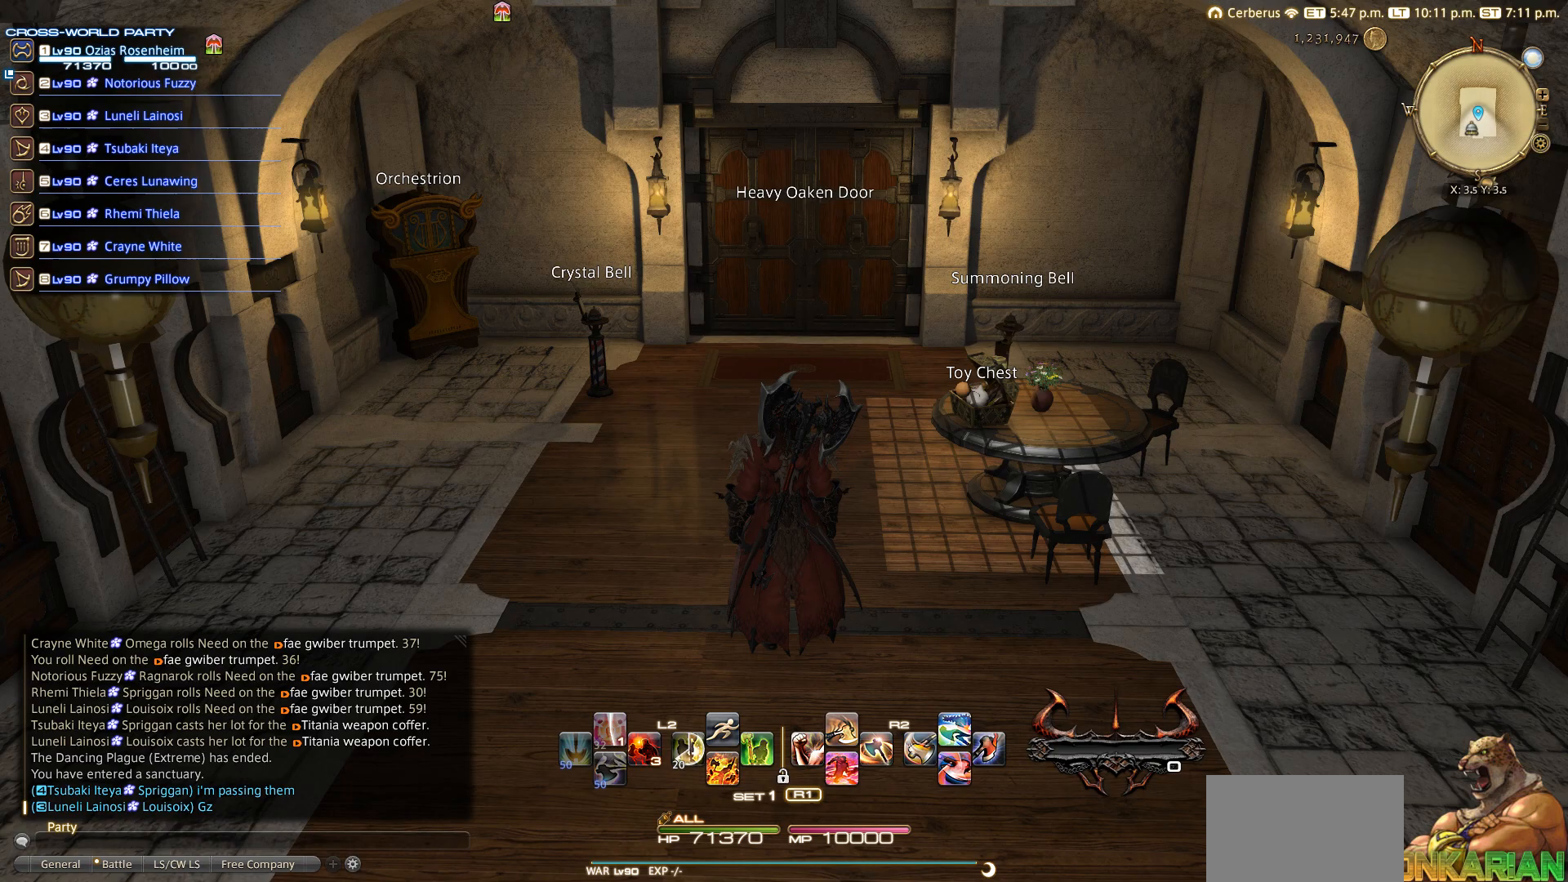
{"buttons": ["CIRCLE"], "left_stick": "center", "right_stick": "center", "events": [[400, "CIRCLE", "up"], [500, "CIRCLE", "down"]]}
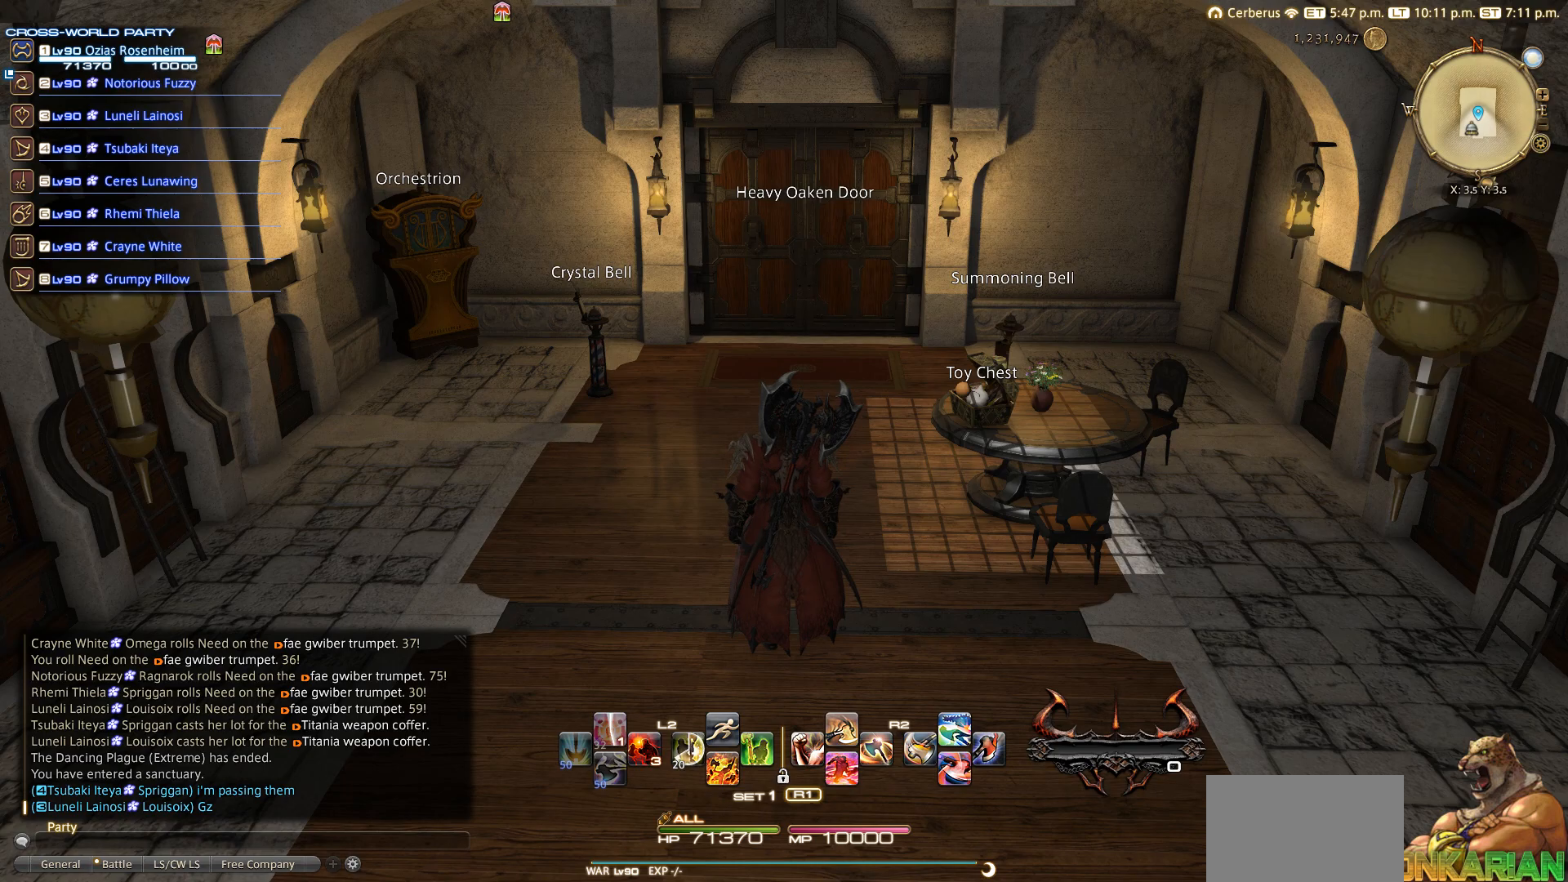
{"buttons": ["CIRCLE"], "left_stick": "center", "right_stick": "center", "events": [[83, "CIRCLE", "up"], [150, "CIRCLE", "down"], [283, "CIRCLE", "up"], [383, "CIRCLE", "down"]]}
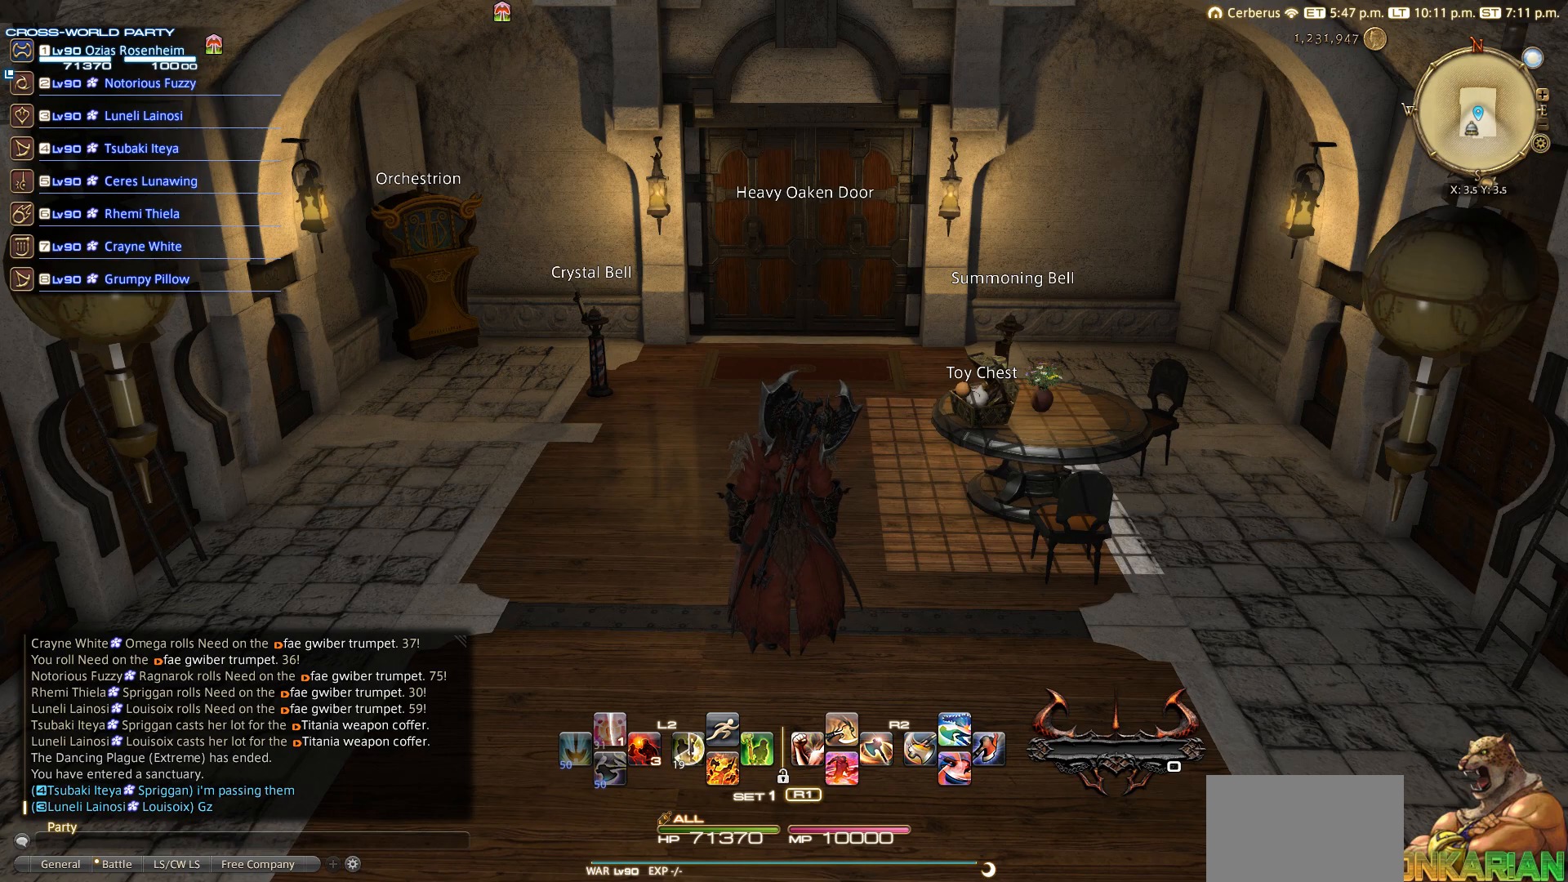
{"buttons": [], "left_stick": "center", "right_stick": "center", "events": [[33, "CIRCLE", "up"], [50, "CIRCLE", "down"], [200, "CIRCLE", "up"], [233, "CIRCLE", "down"], [350, "CIRCLE", "up"]]}
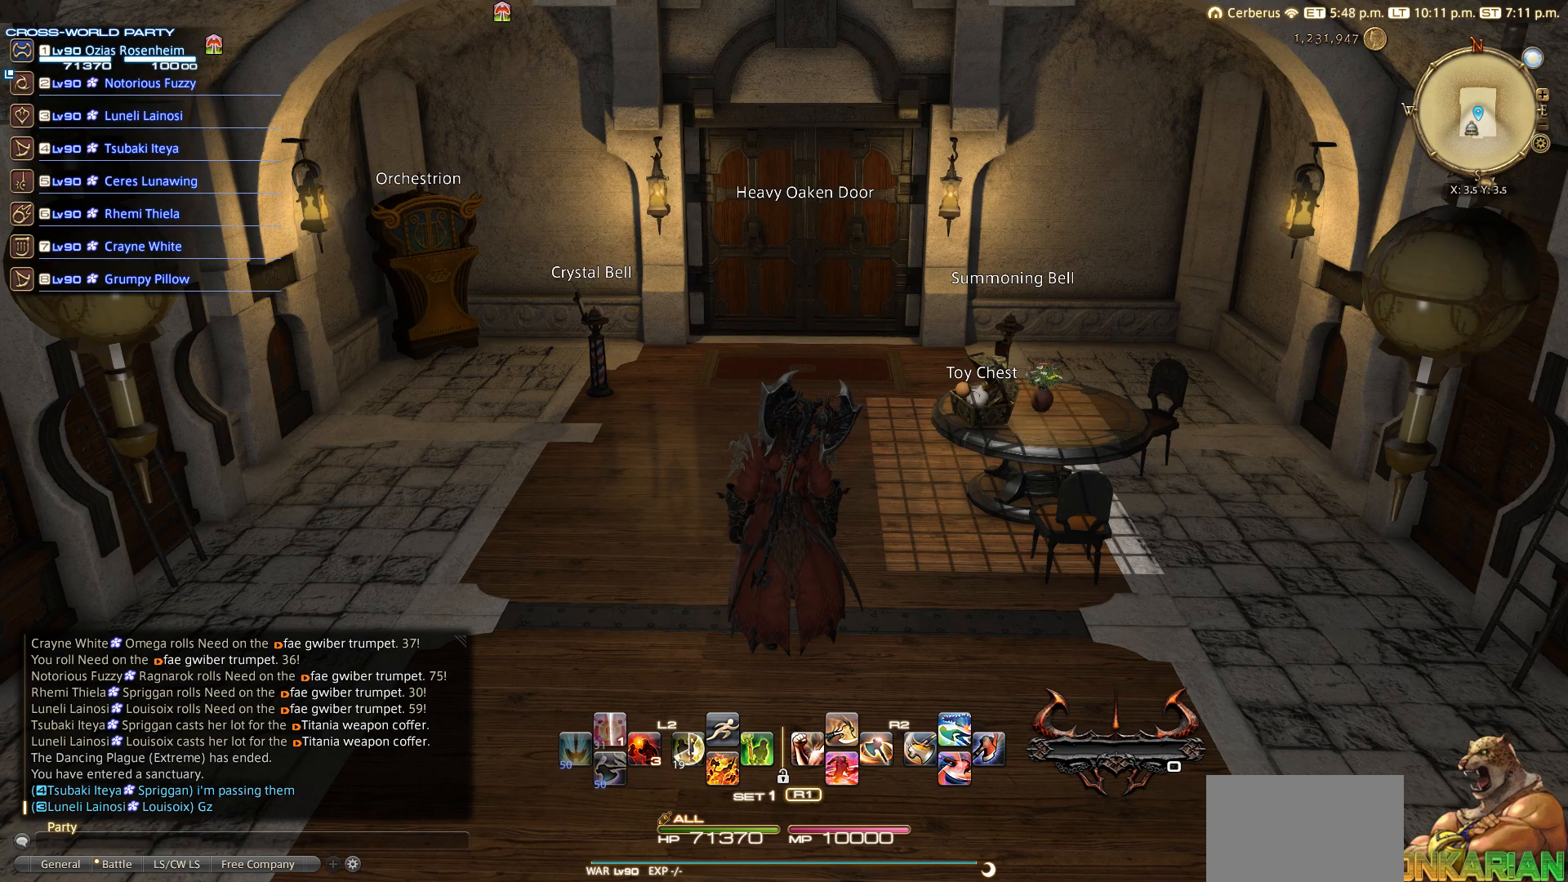
{"buttons": [], "left_stick": "down", "right_stick": "up", "events": [[133, "left_stick", "down"], [183, "right_stick", "up-right"], [317, "right_stick", "up"]]}
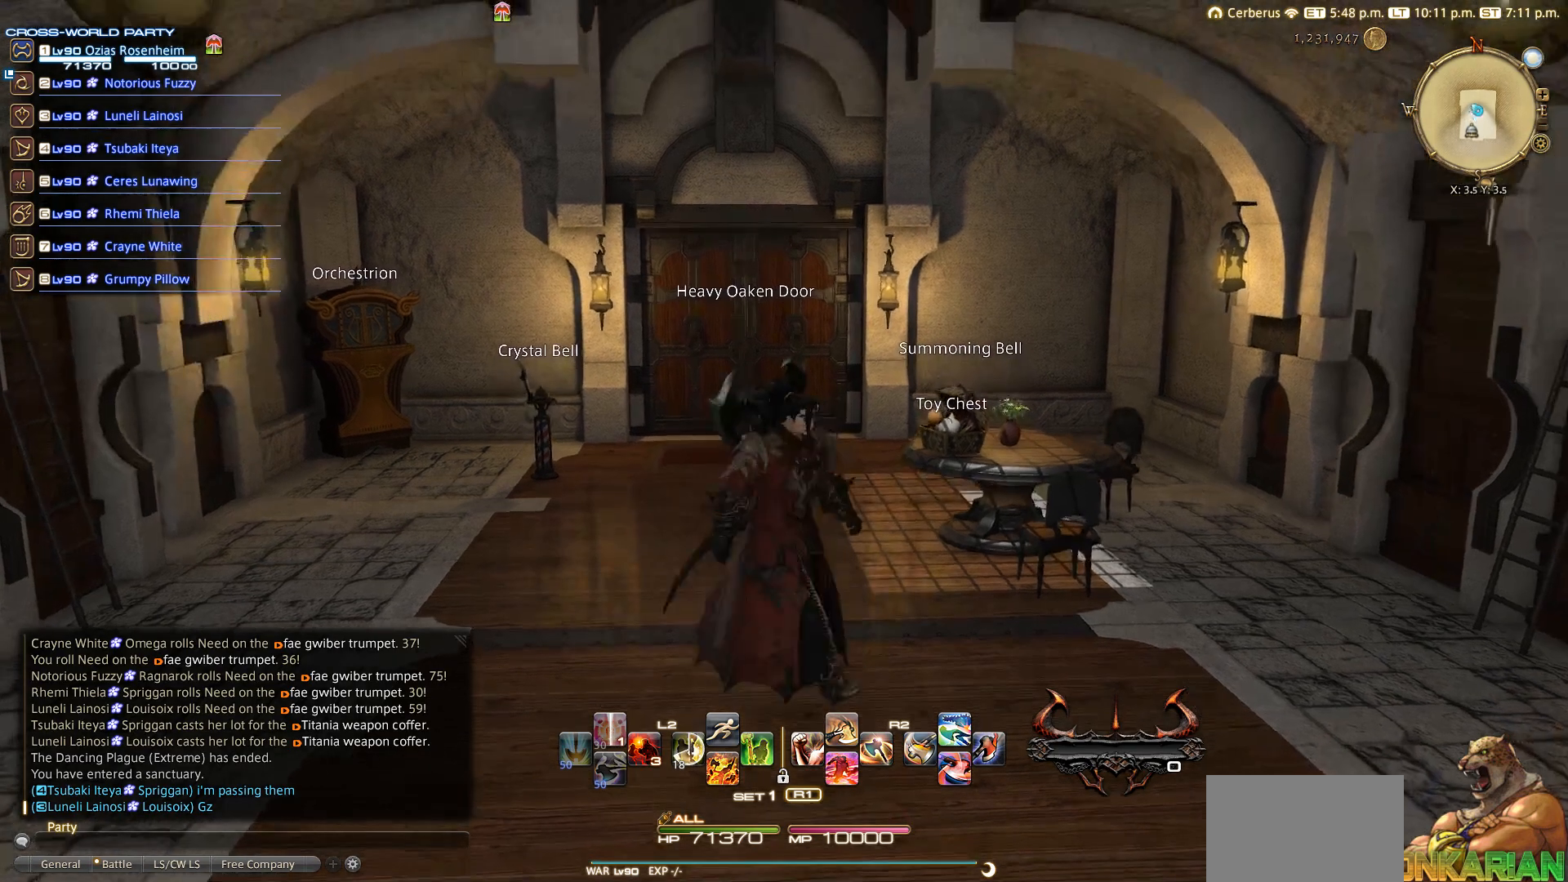
{"buttons": [], "left_stick": "down", "right_stick": "up-left", "events": [[50, "right_stick", "up-left"]]}
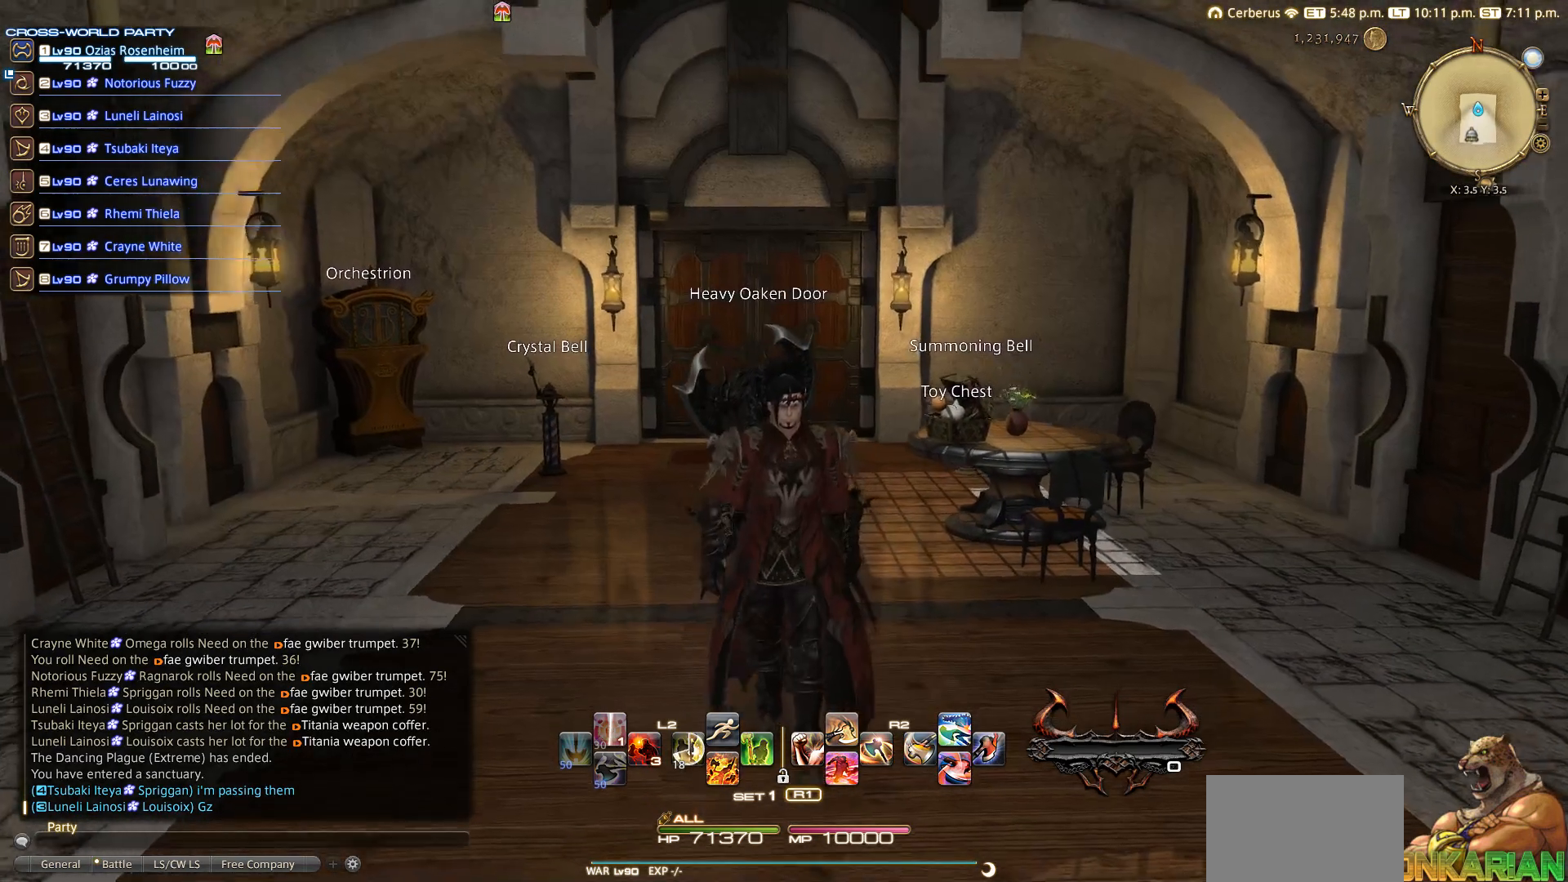
{"buttons": [], "left_stick": "center", "right_stick": "down", "events": [[133, "left_stick", "center"], [183, "right_stick", "center"], [250, "left_stick", "up"], [350, "left_stick", "center"], [367, "right_stick", "down"]]}
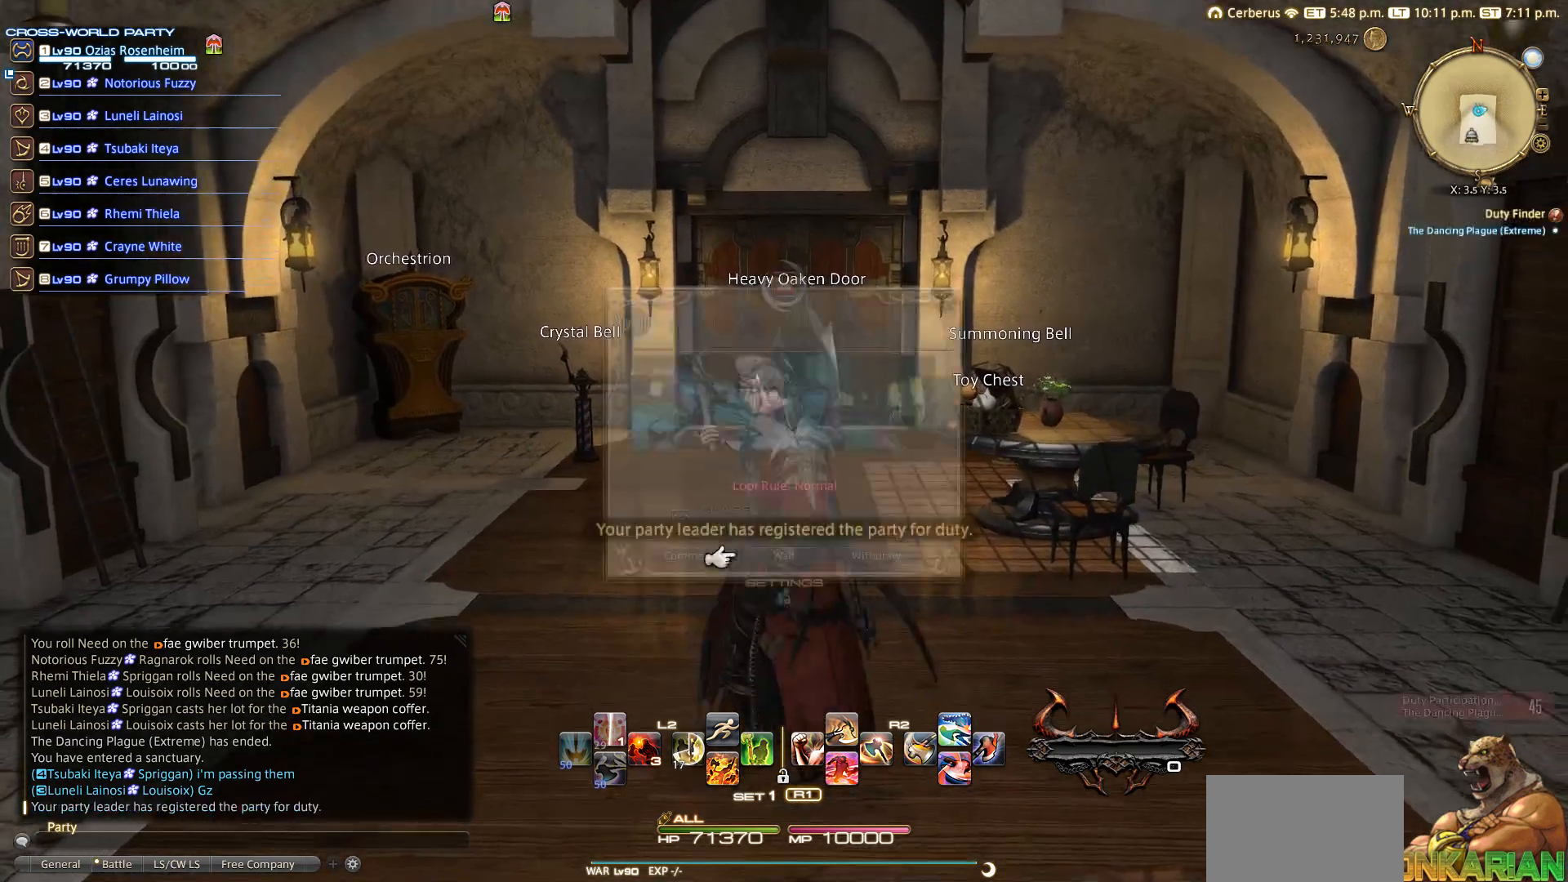
{"buttons": [], "left_stick": "center", "right_stick": "center", "events": [[233, "right_stick", "center"]]}
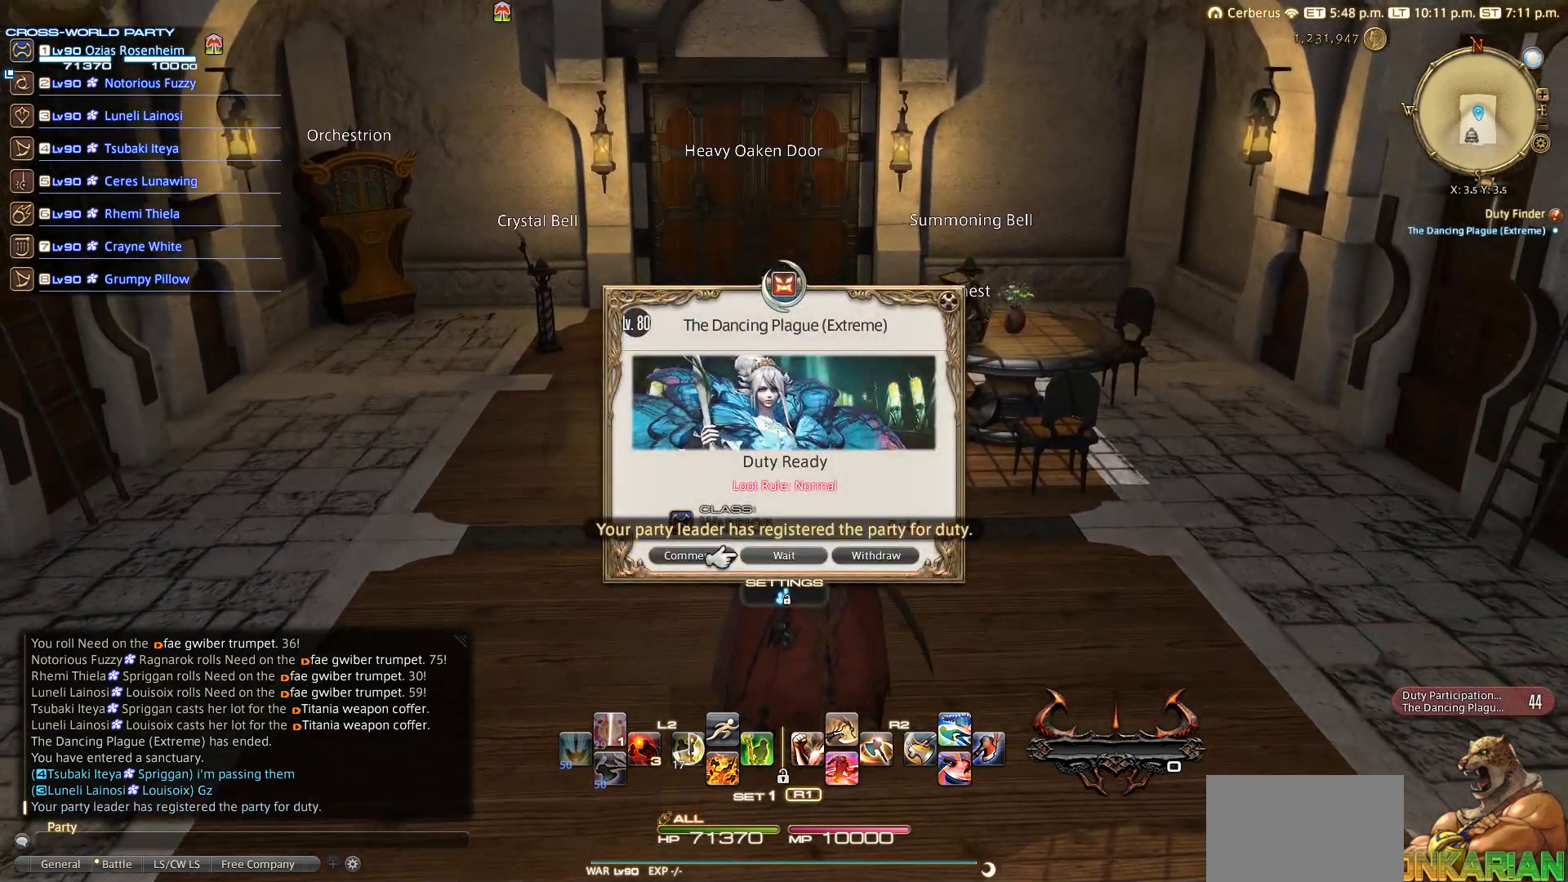
{"buttons": [], "left_stick": "center", "right_stick": "center", "events": [[50, "DPAD_LEFT", "down"], [100, "CROSS", "down"], [100, "DPAD_LEFT", "up"], [250, "CROSS", "up"], [350, "CIRCLE", "down"], [467, "CIRCLE", "up"]]}
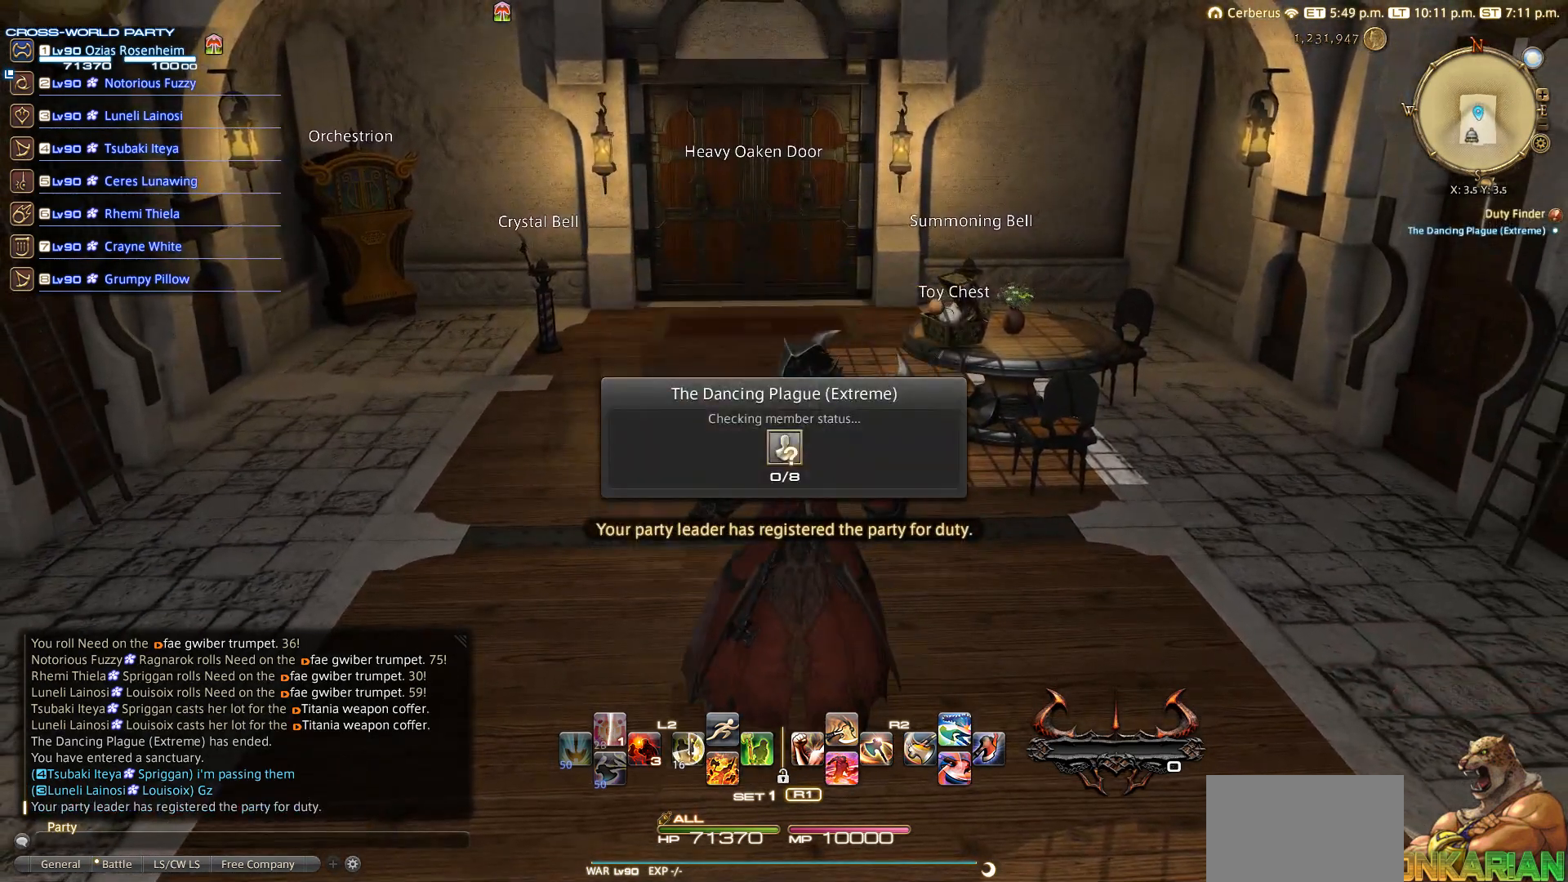
{"buttons": [], "left_stick": "center", "right_stick": "center", "events": [[50, "CIRCLE", "down"], [150, "CIRCLE", "up"]]}